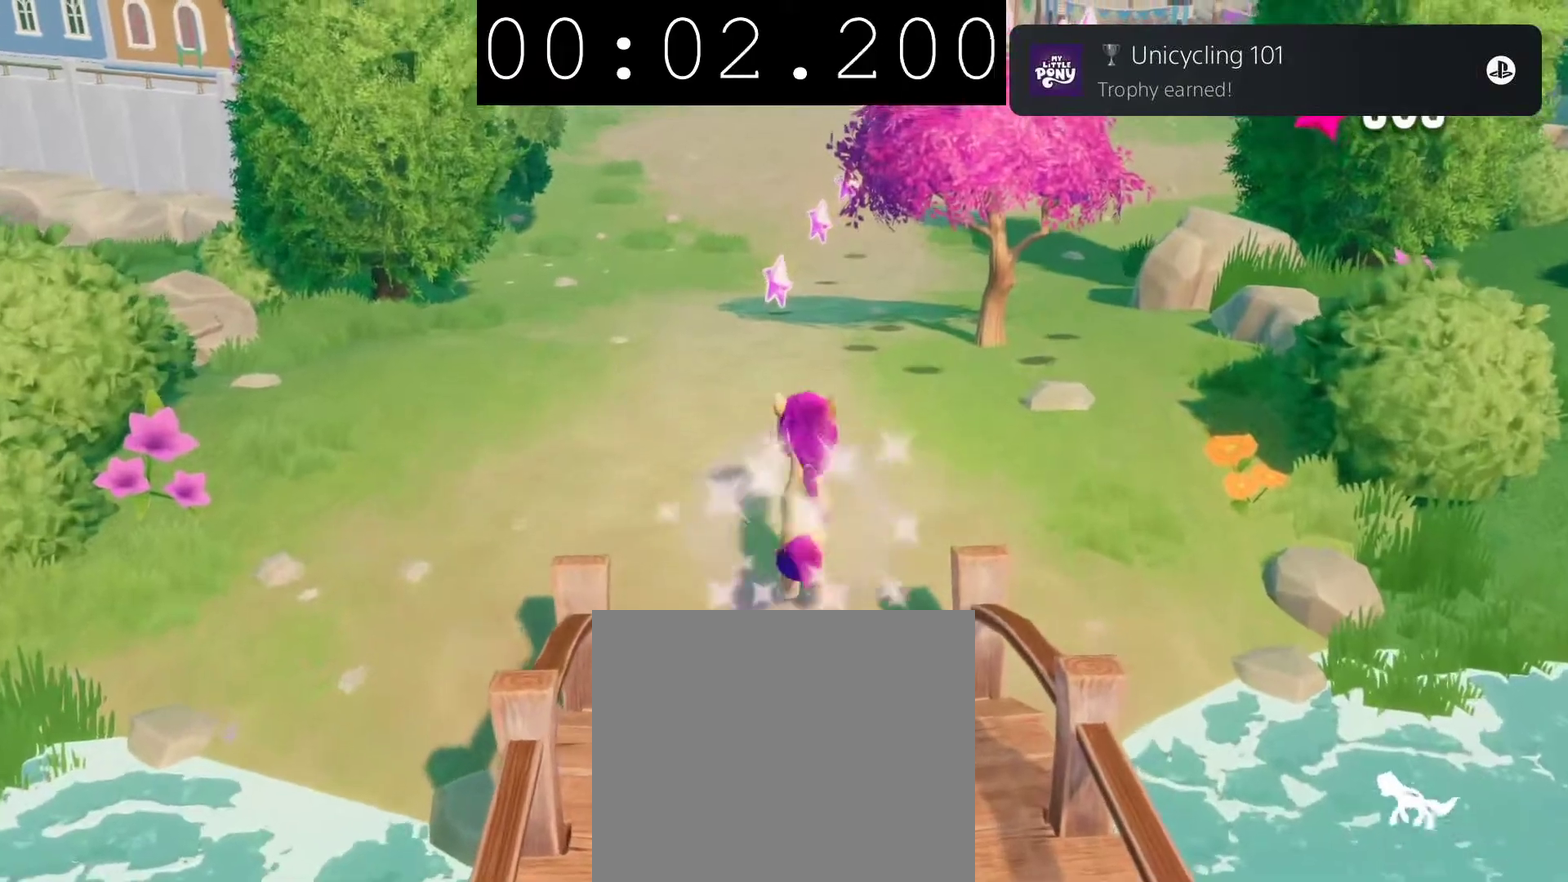
Gameplay with a controller (PlayStation layout); each line is a JSON object with the inputs held at the frame after it. "events" lists button and stick changes between this image and that frame as [ms after this image, input, new state], when the widget could be followed in between.
{"buttons": ["CROSS"], "left_stick": "up-right", "right_stick": "center", "events": [[33, "left_stick", "up"], [317, "CROSS", "down"], [400, "left_stick", "up-right"]]}
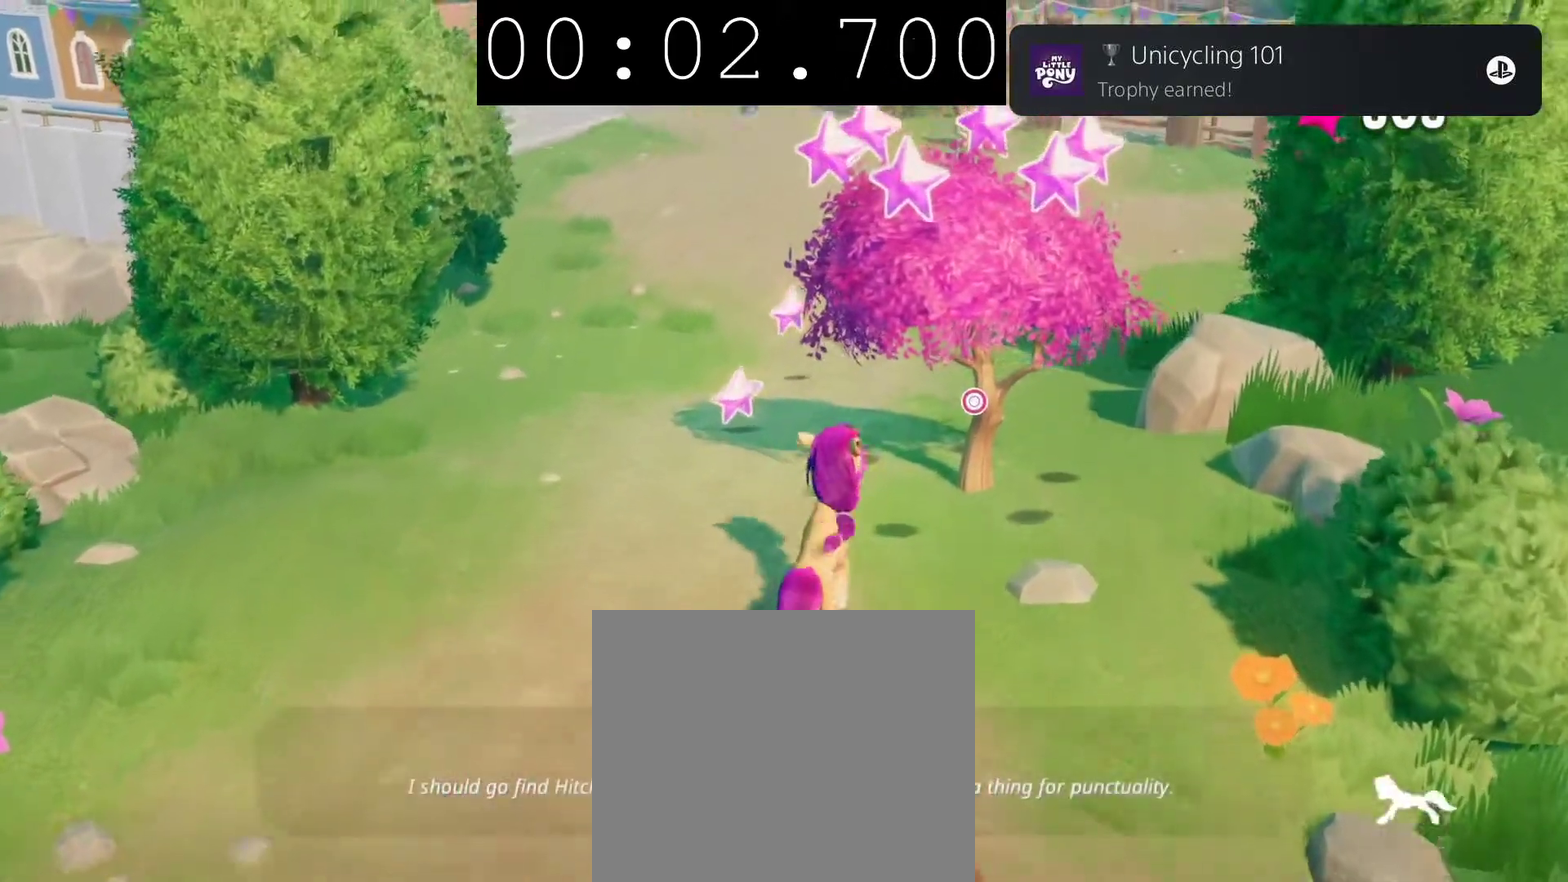
{"buttons": [], "left_stick": "up-left", "right_stick": "center", "events": [[67, "left_stick", "up"], [317, "left_stick", "up-left"], [450, "CROSS", "up"]]}
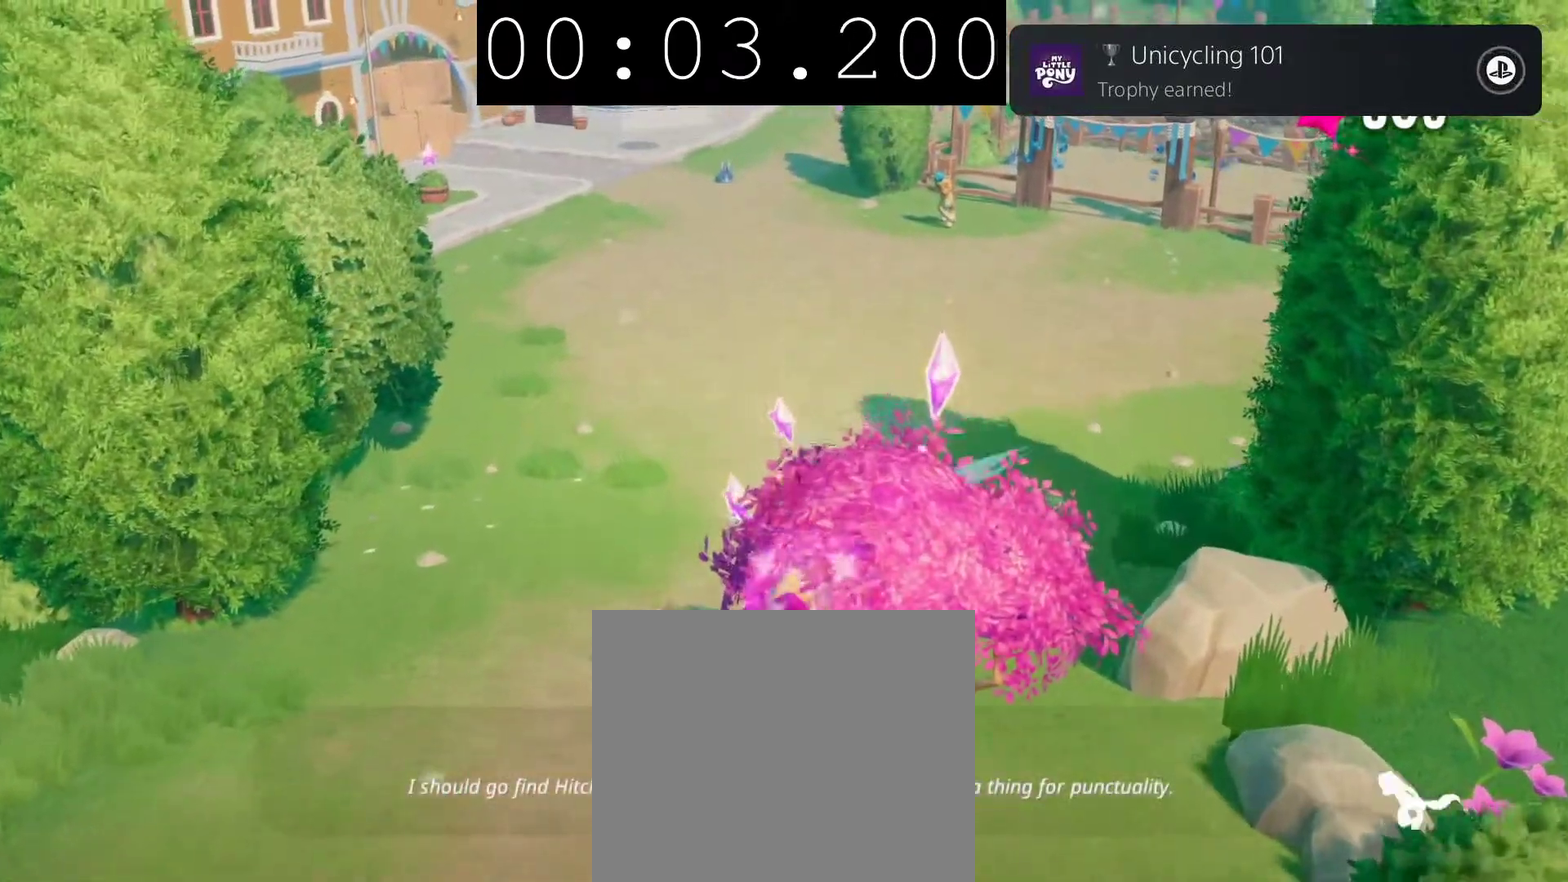
{"buttons": [], "left_stick": "up", "right_stick": "center", "events": [[217, "left_stick", "up"]]}
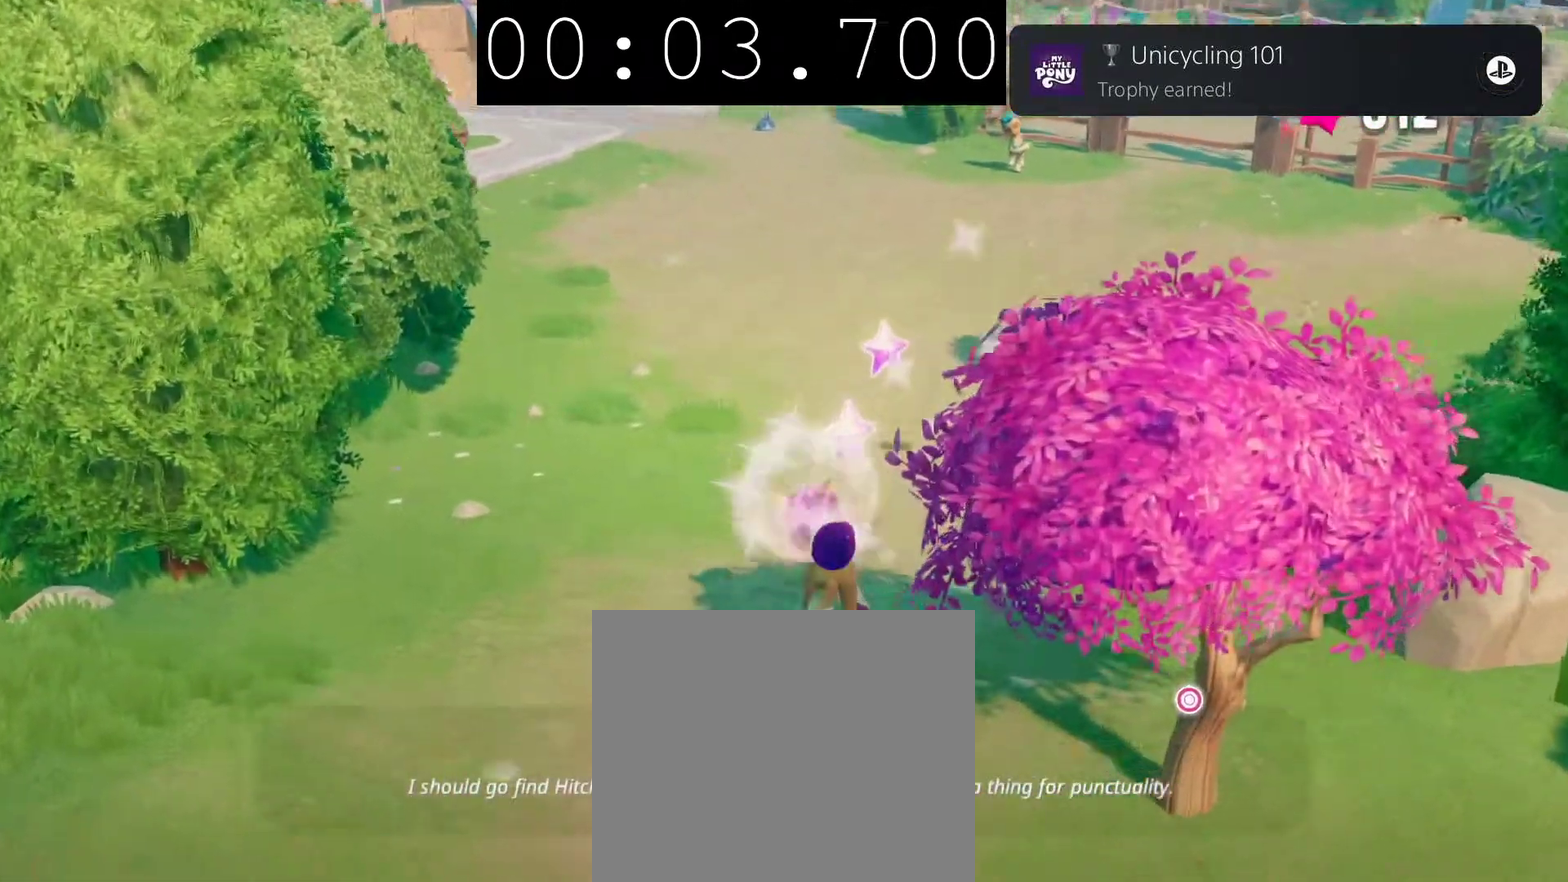
{"buttons": [], "left_stick": "up", "right_stick": "center", "events": []}
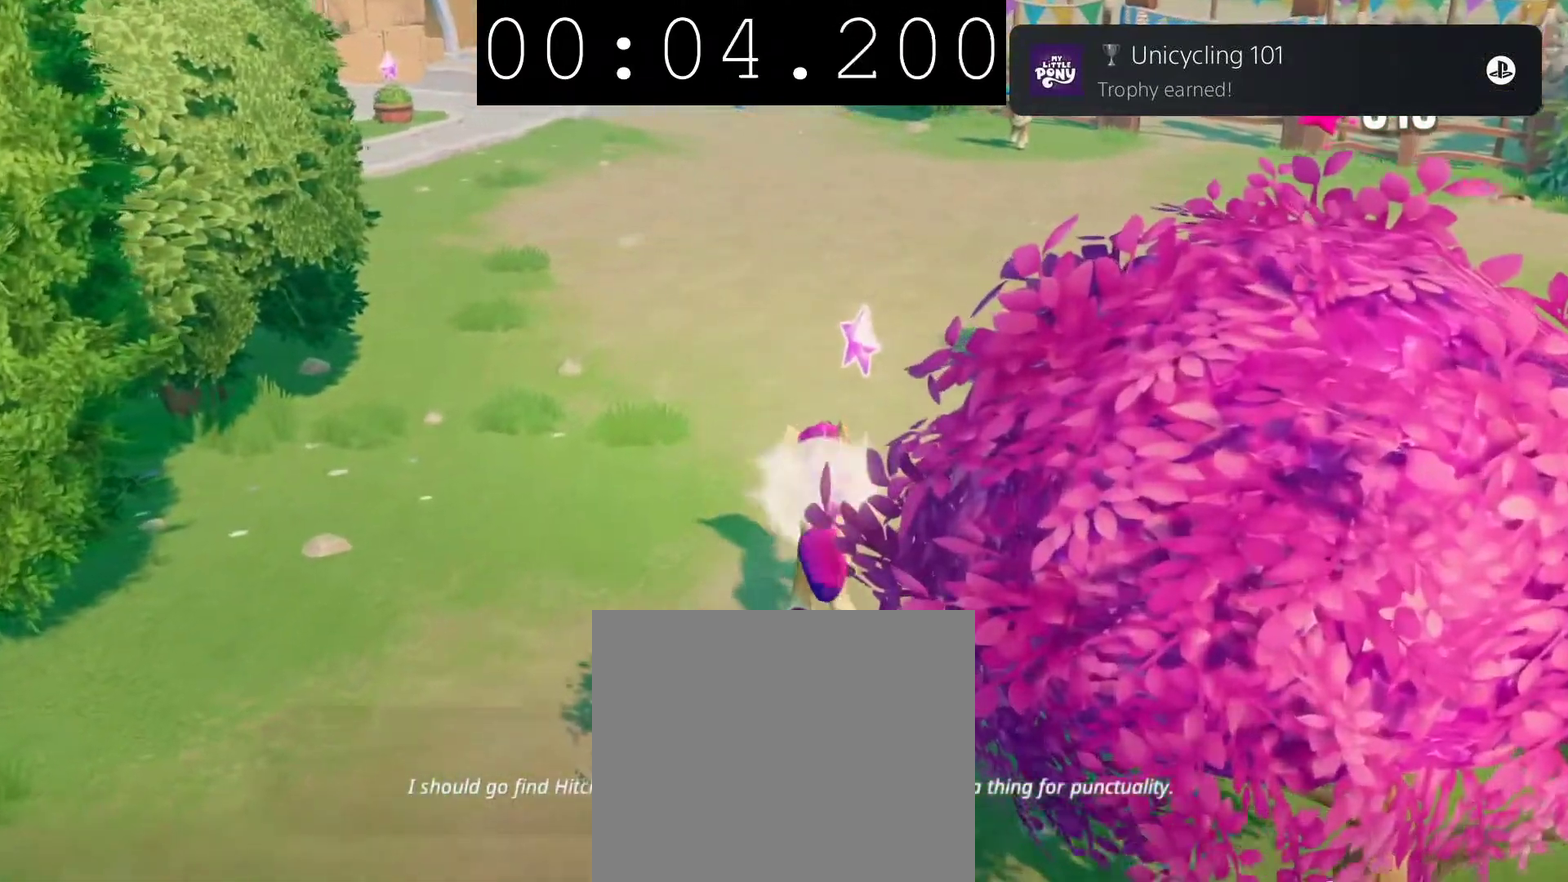
{"buttons": [], "left_stick": "up", "right_stick": "center", "events": [[183, "left_stick", "up-right"], [233, "left_stick", "up"]]}
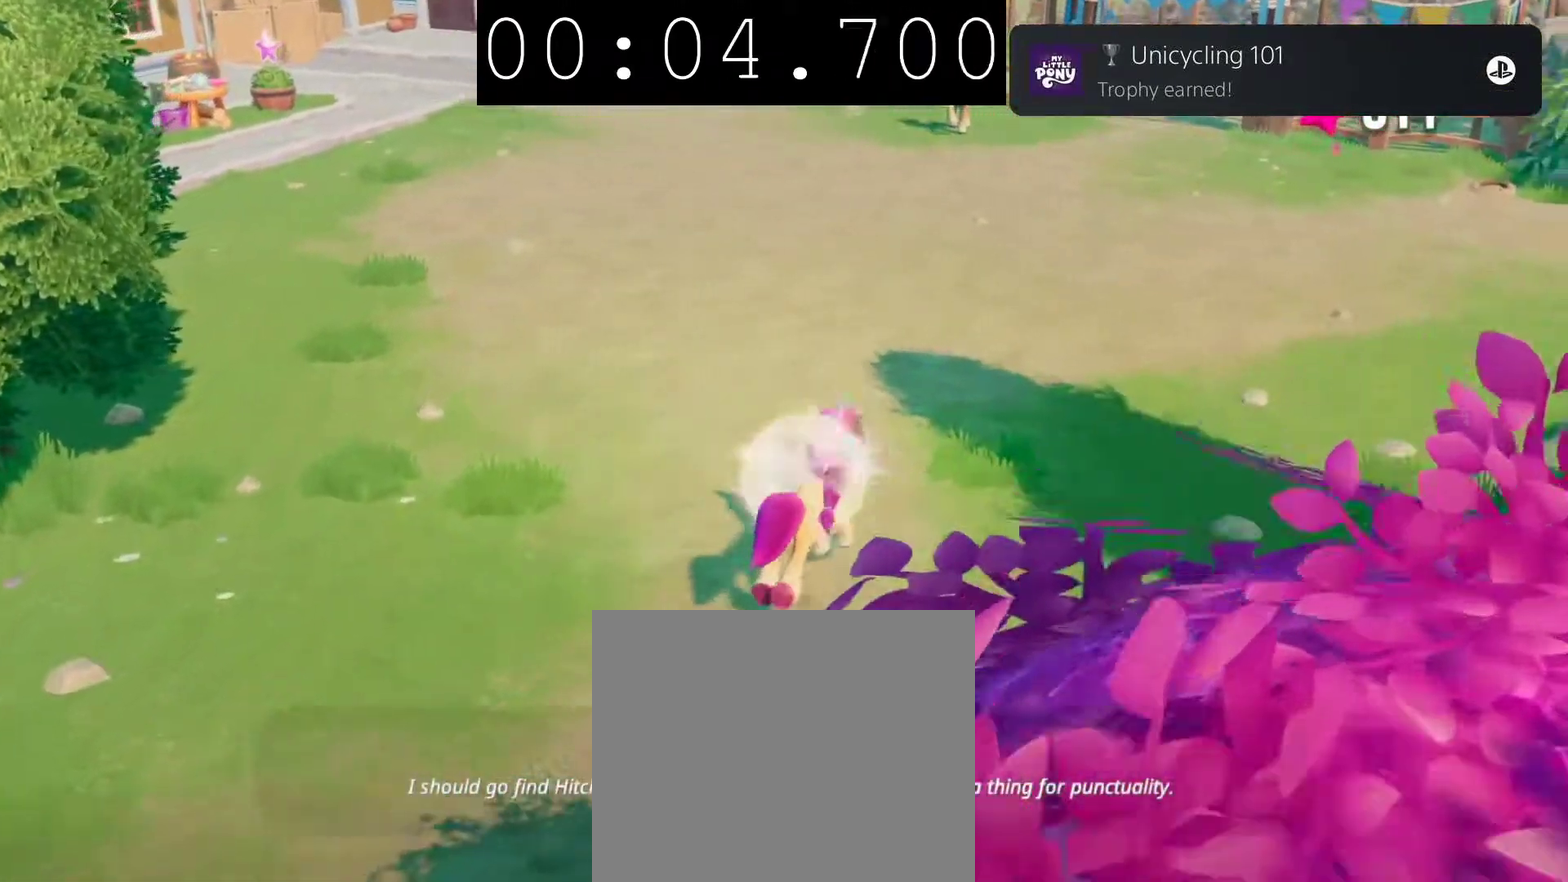
{"buttons": [], "left_stick": "up", "right_stick": "center", "events": []}
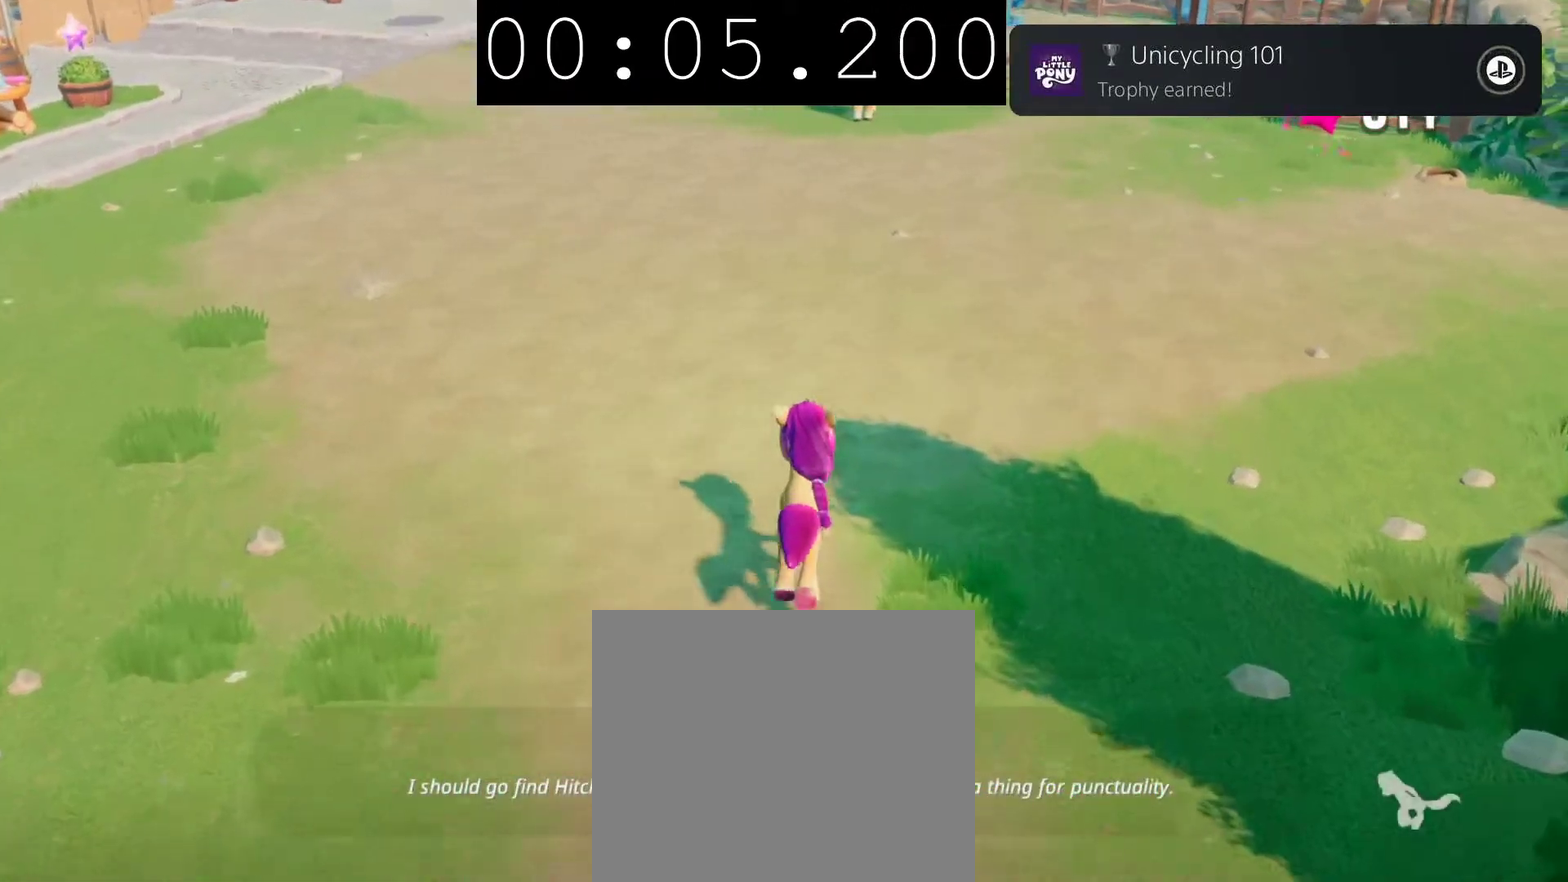
{"buttons": [], "left_stick": "up", "right_stick": "center", "events": []}
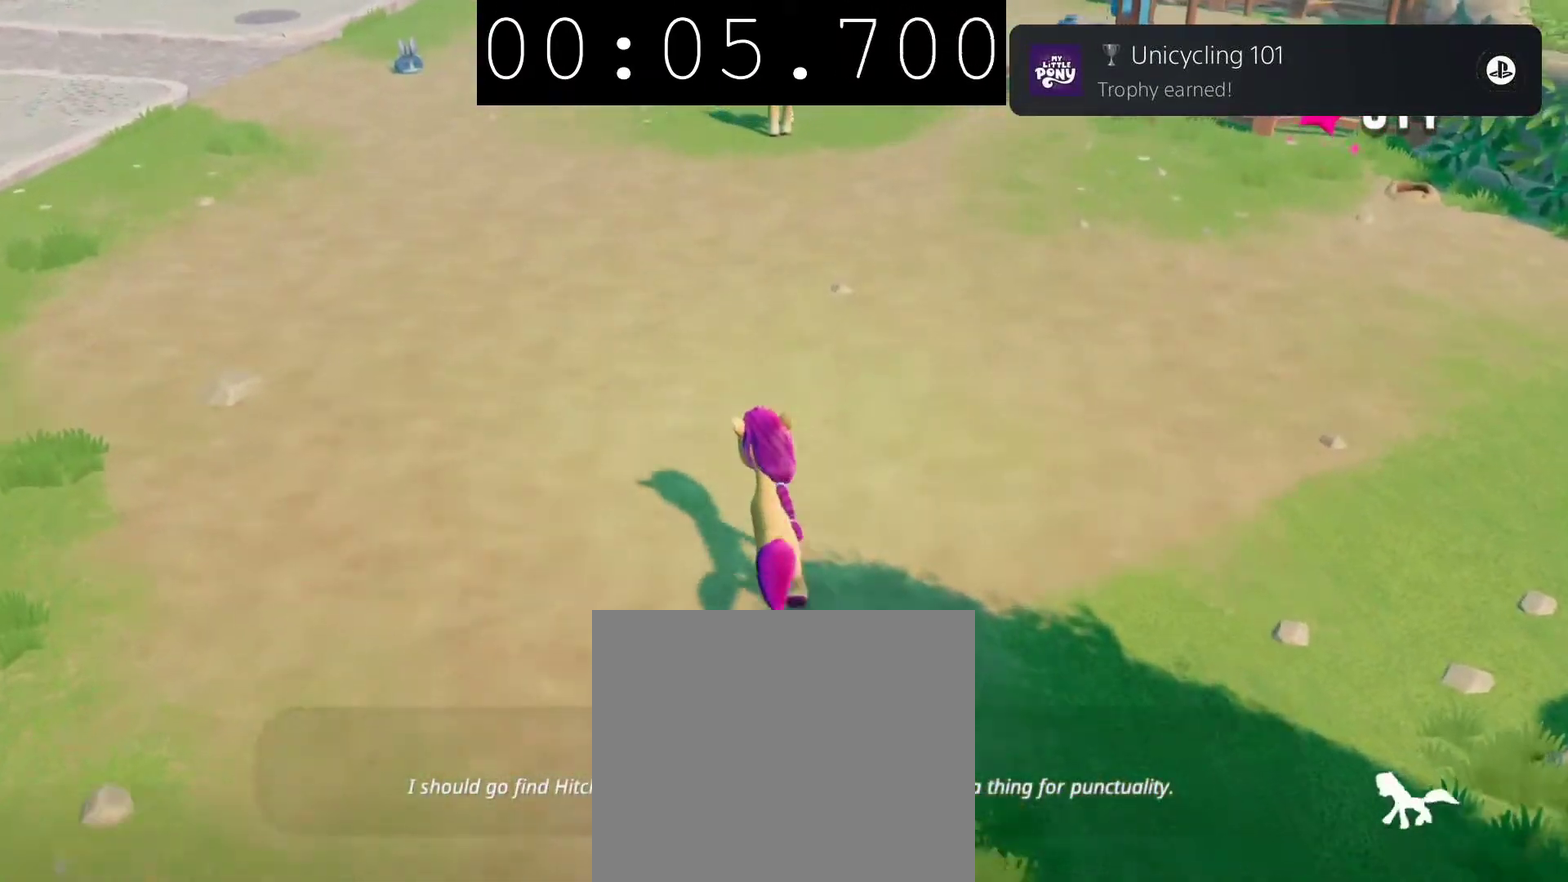
{"buttons": [], "left_stick": "up", "right_stick": "center", "events": []}
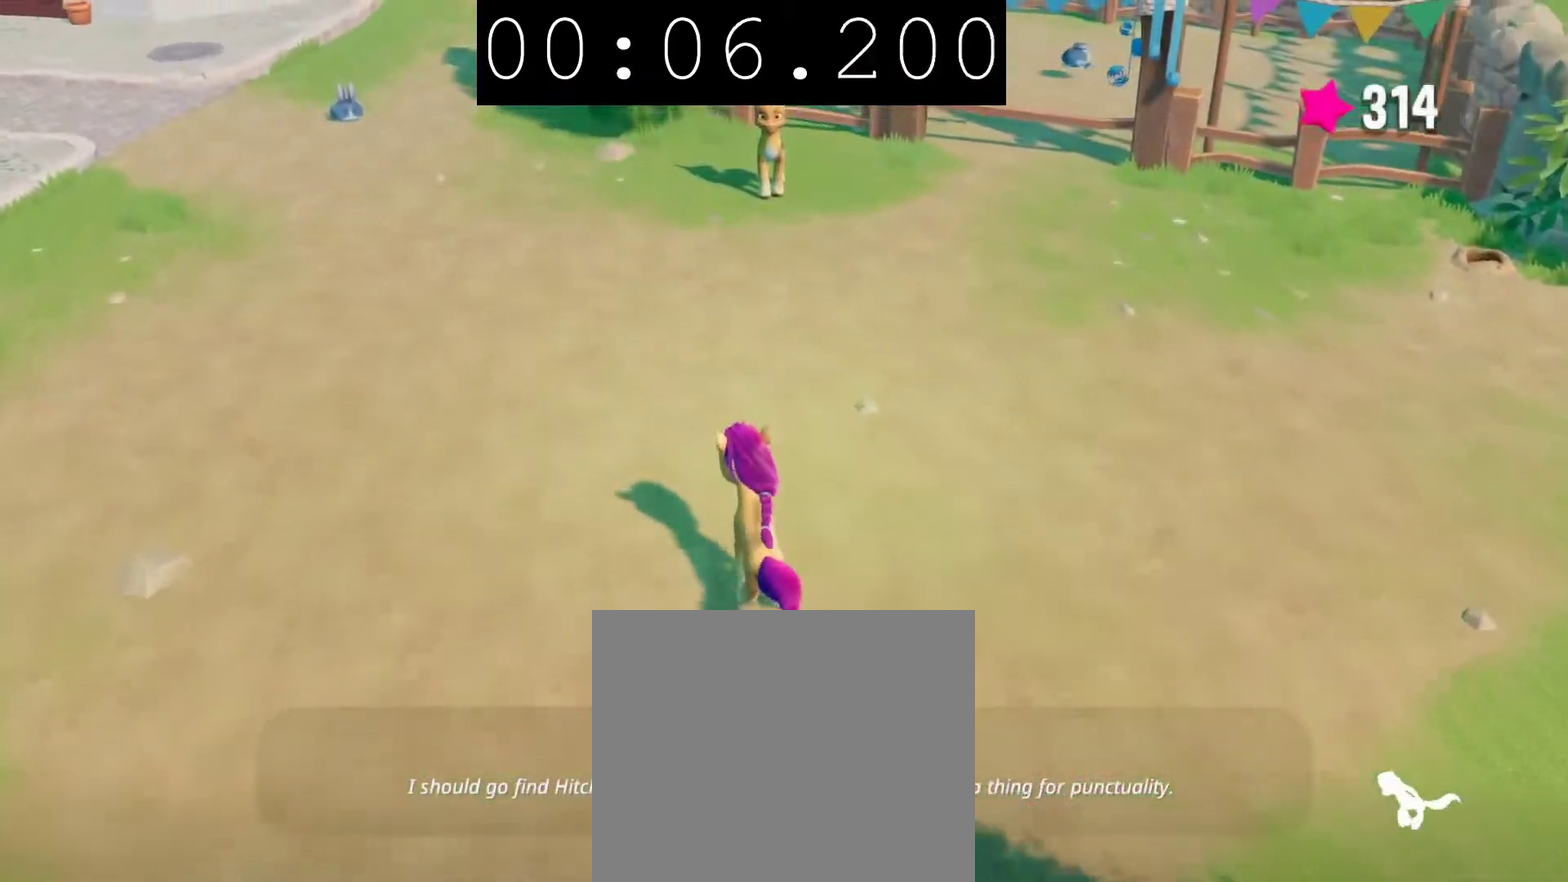
{"buttons": [], "left_stick": "up", "right_stick": "center", "events": []}
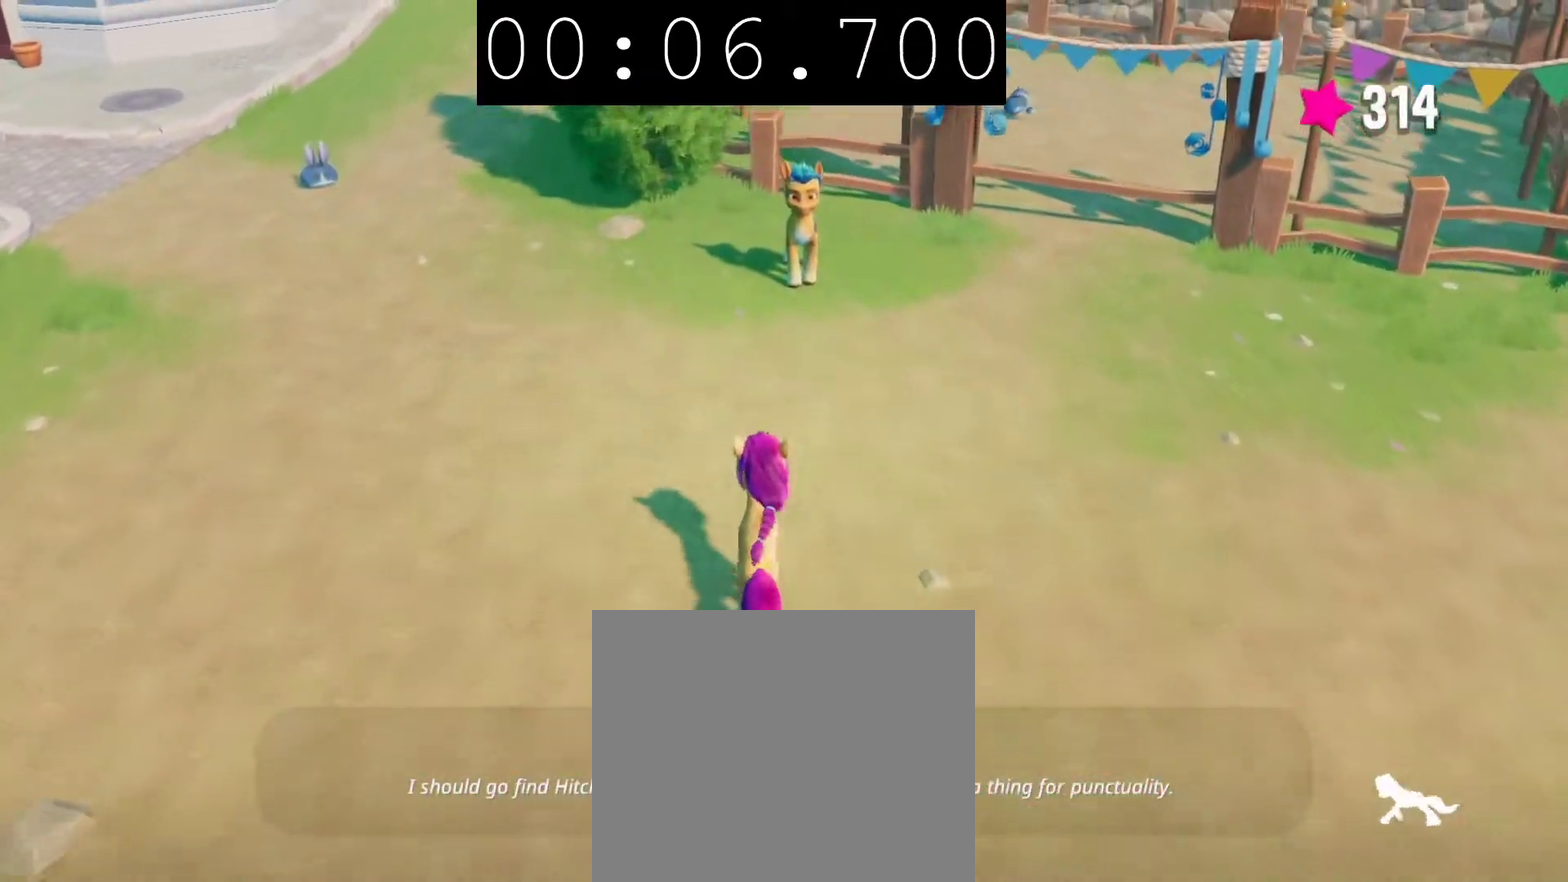
{"buttons": [], "left_stick": "up", "right_stick": "center", "events": []}
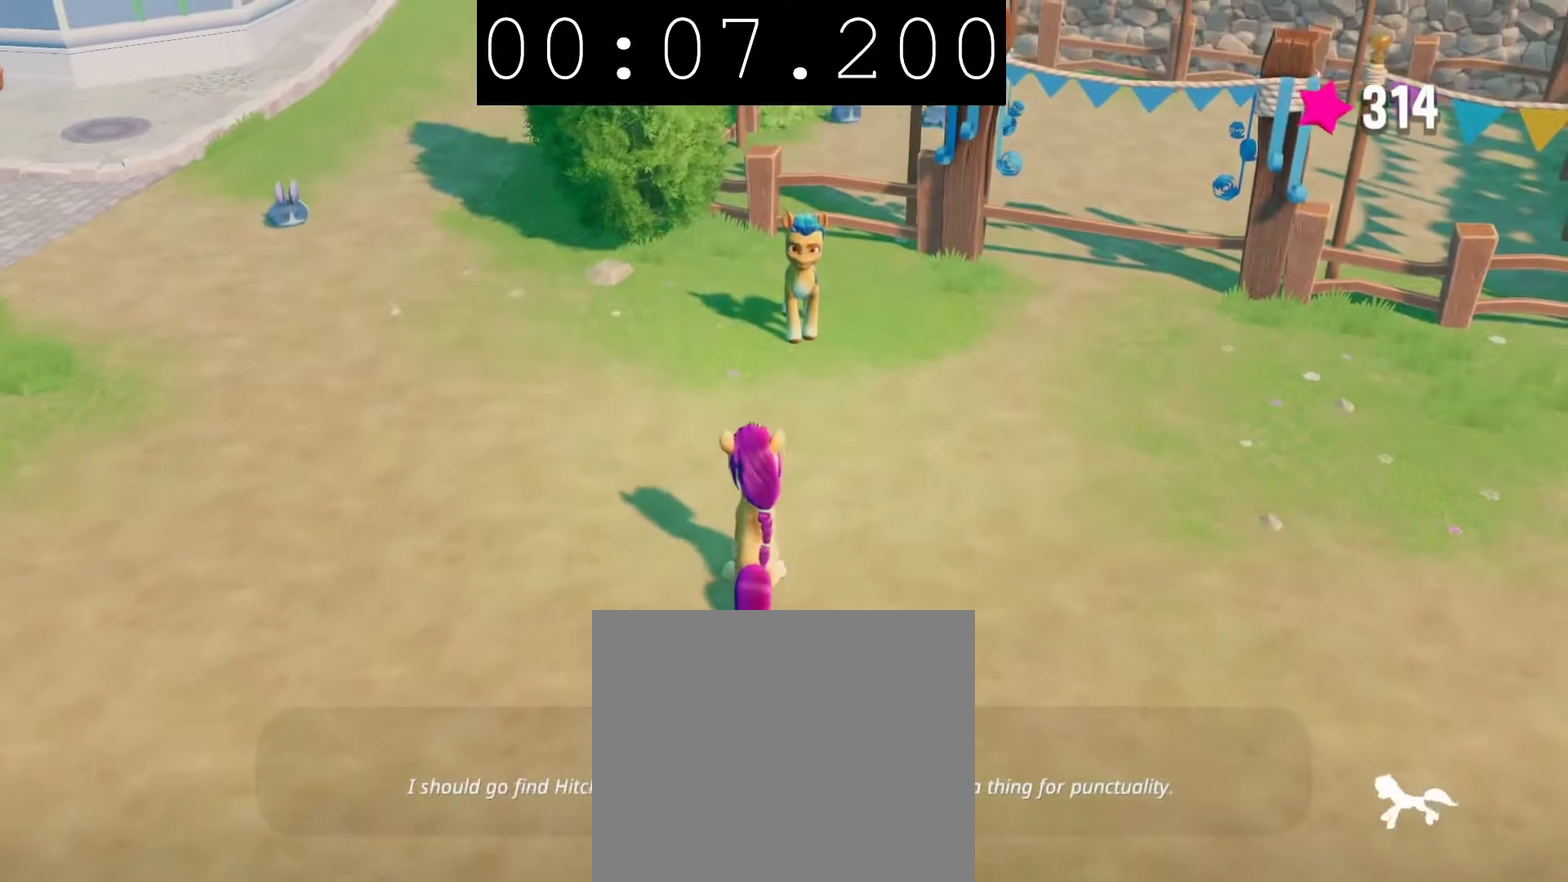
{"buttons": [], "left_stick": "center", "right_stick": "center", "events": [[117, "left_stick", "center"]]}
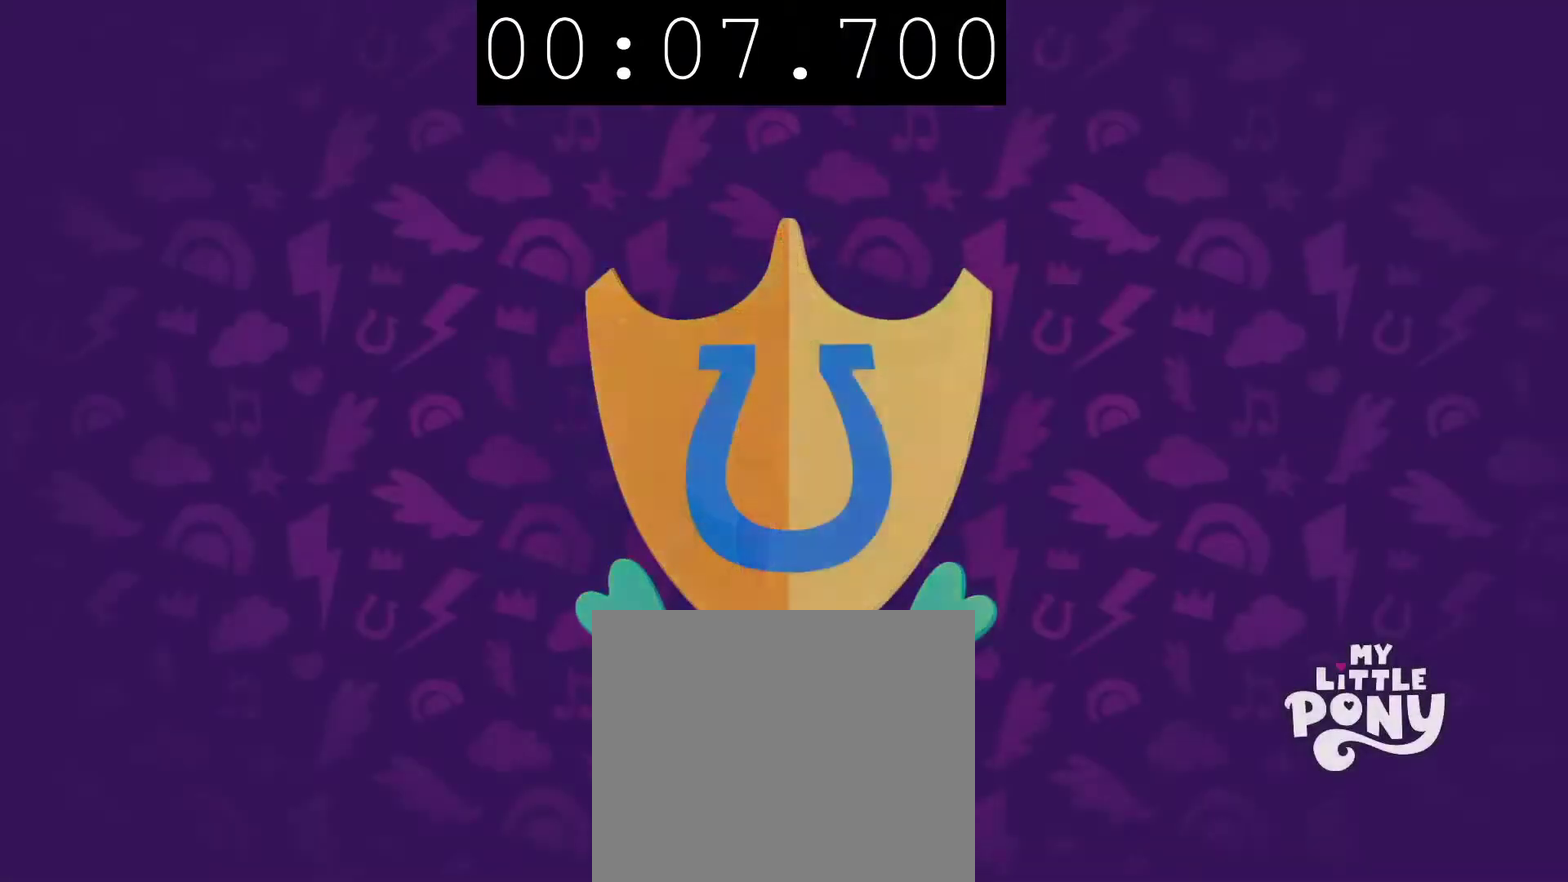
{"buttons": ["CIRCLE"], "left_stick": "center", "right_stick": "center", "events": [[483, "CIRCLE", "down"]]}
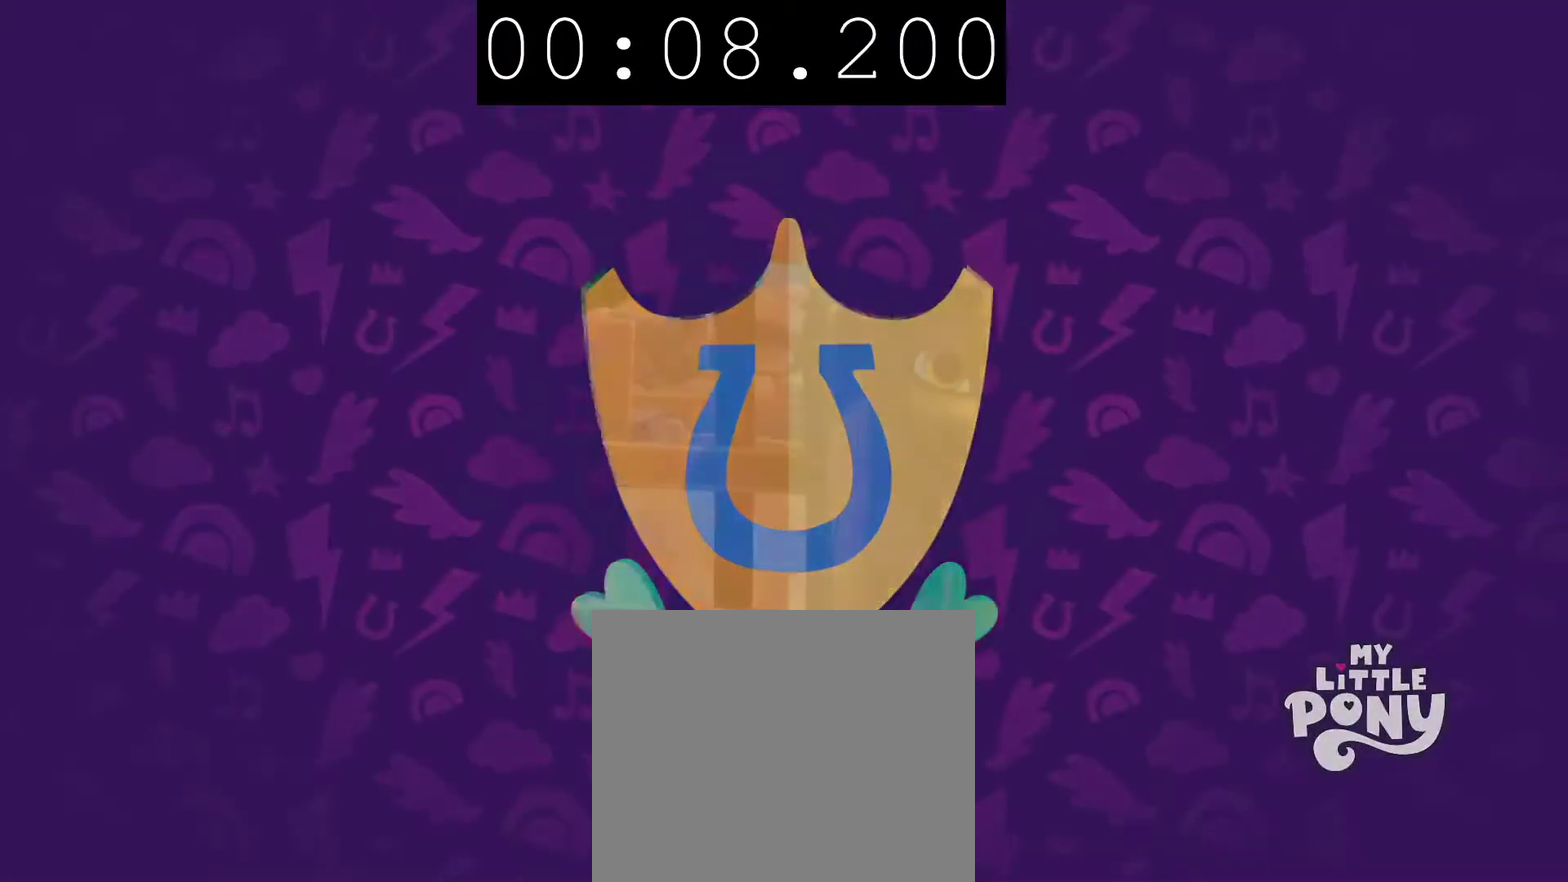
{"buttons": ["CIRCLE"], "left_stick": "center", "right_stick": "center", "events": []}
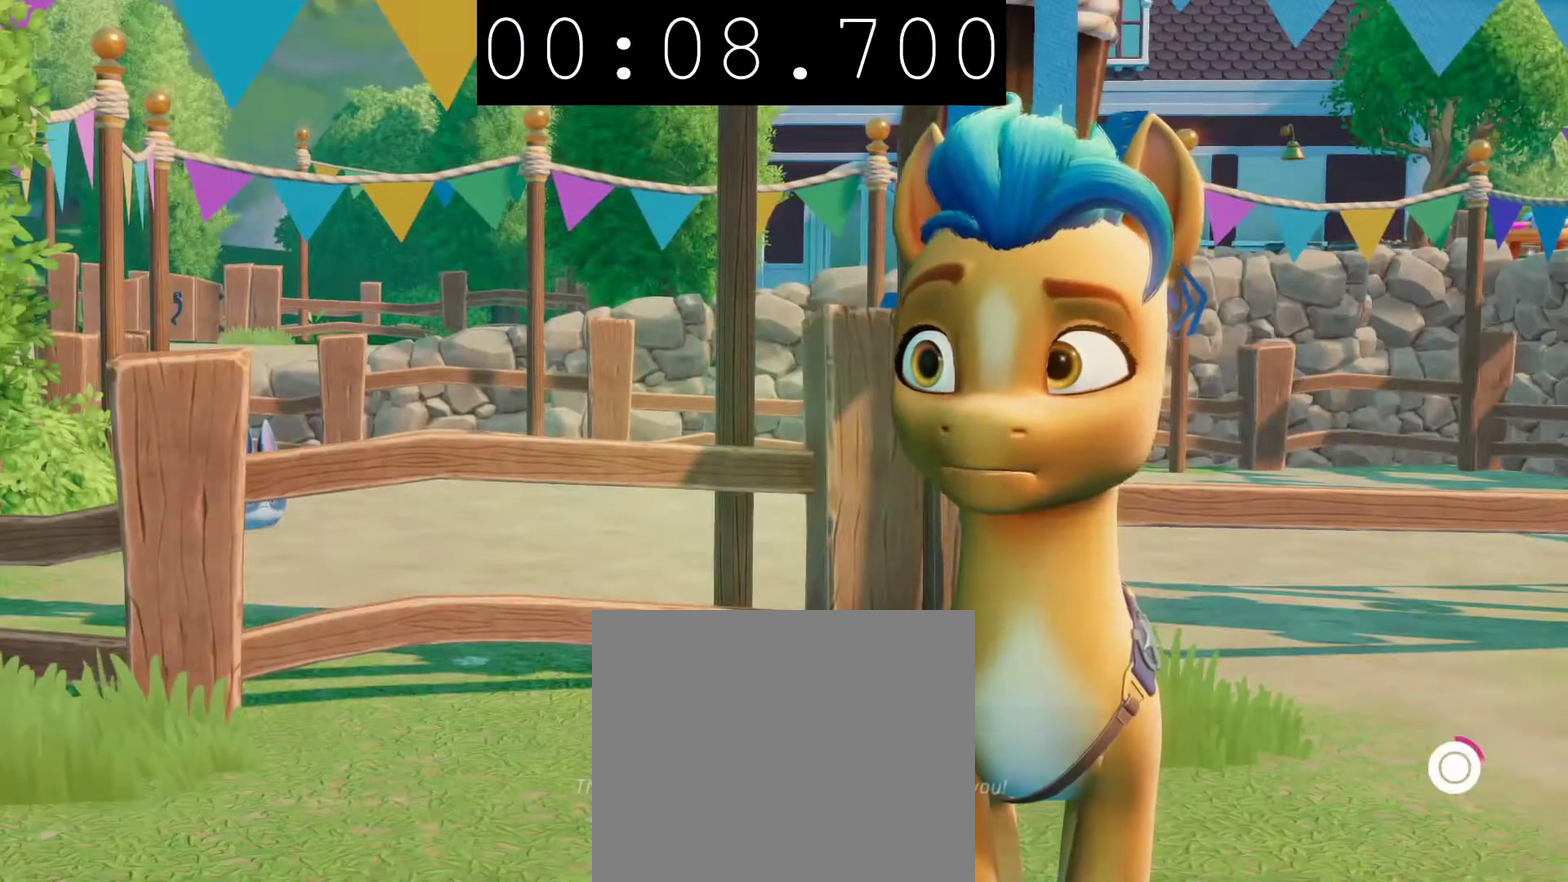
{"buttons": ["CIRCLE"], "left_stick": "center", "right_stick": "center", "events": []}
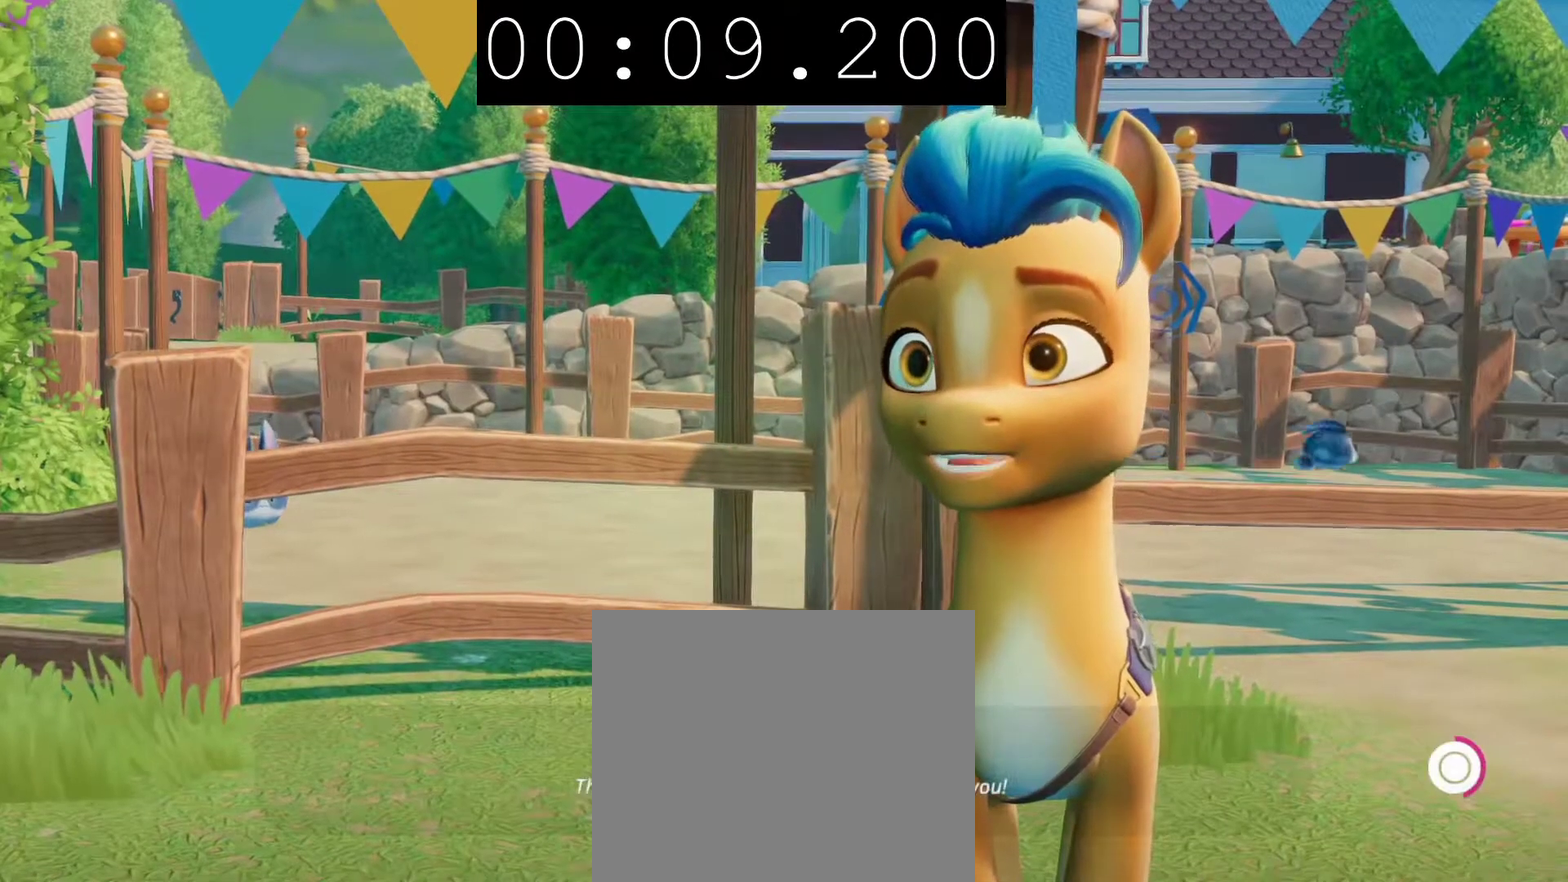
{"buttons": ["CIRCLE"], "left_stick": "center", "right_stick": "center", "events": []}
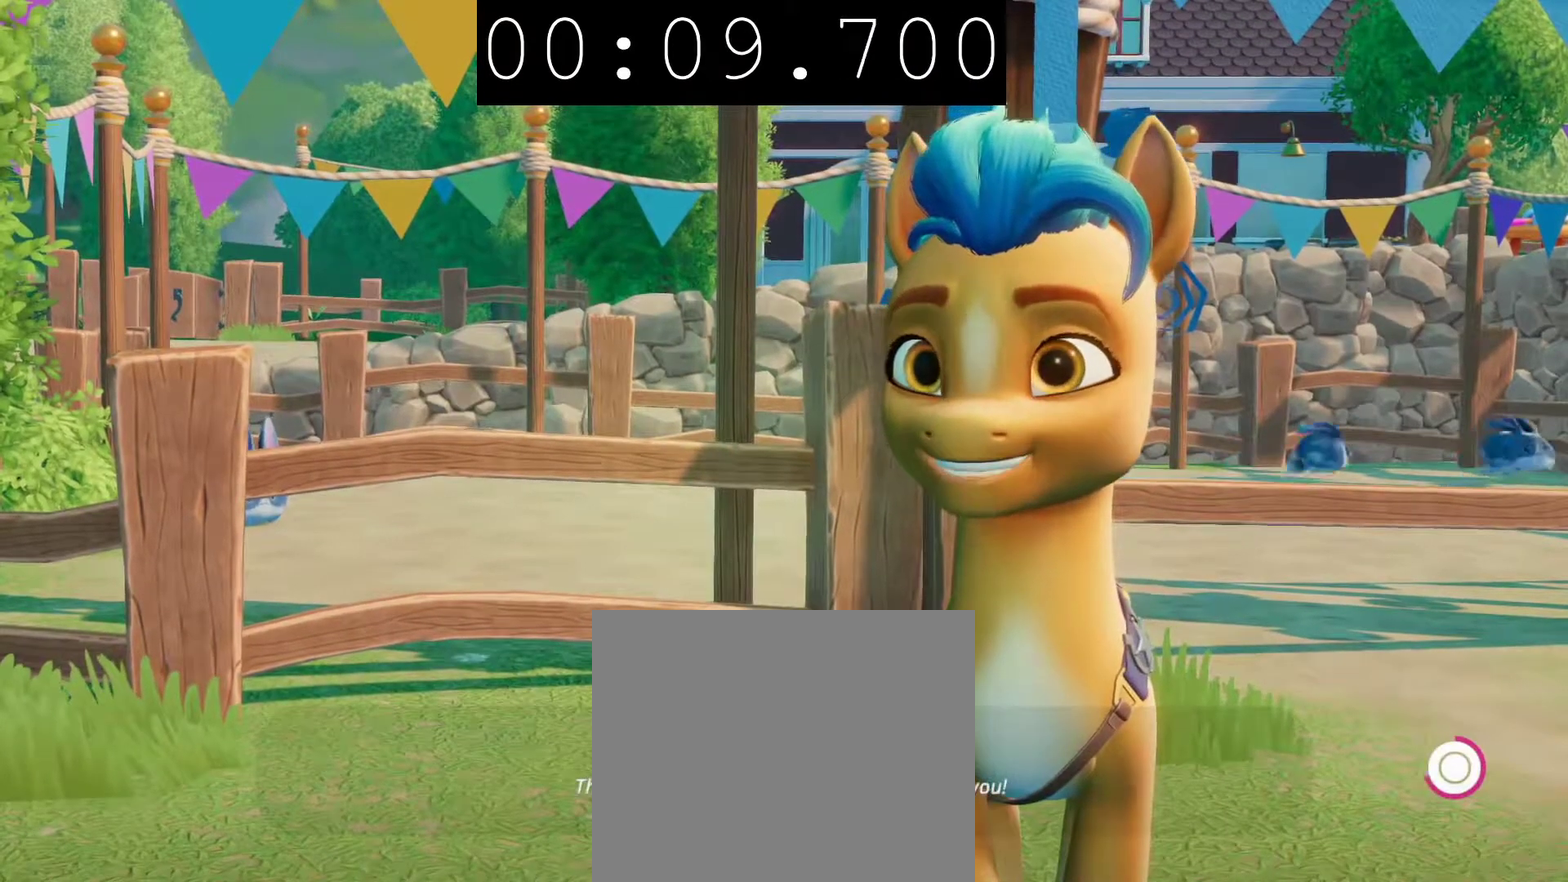
{"buttons": ["CIRCLE"], "left_stick": "center", "right_stick": "center", "events": []}
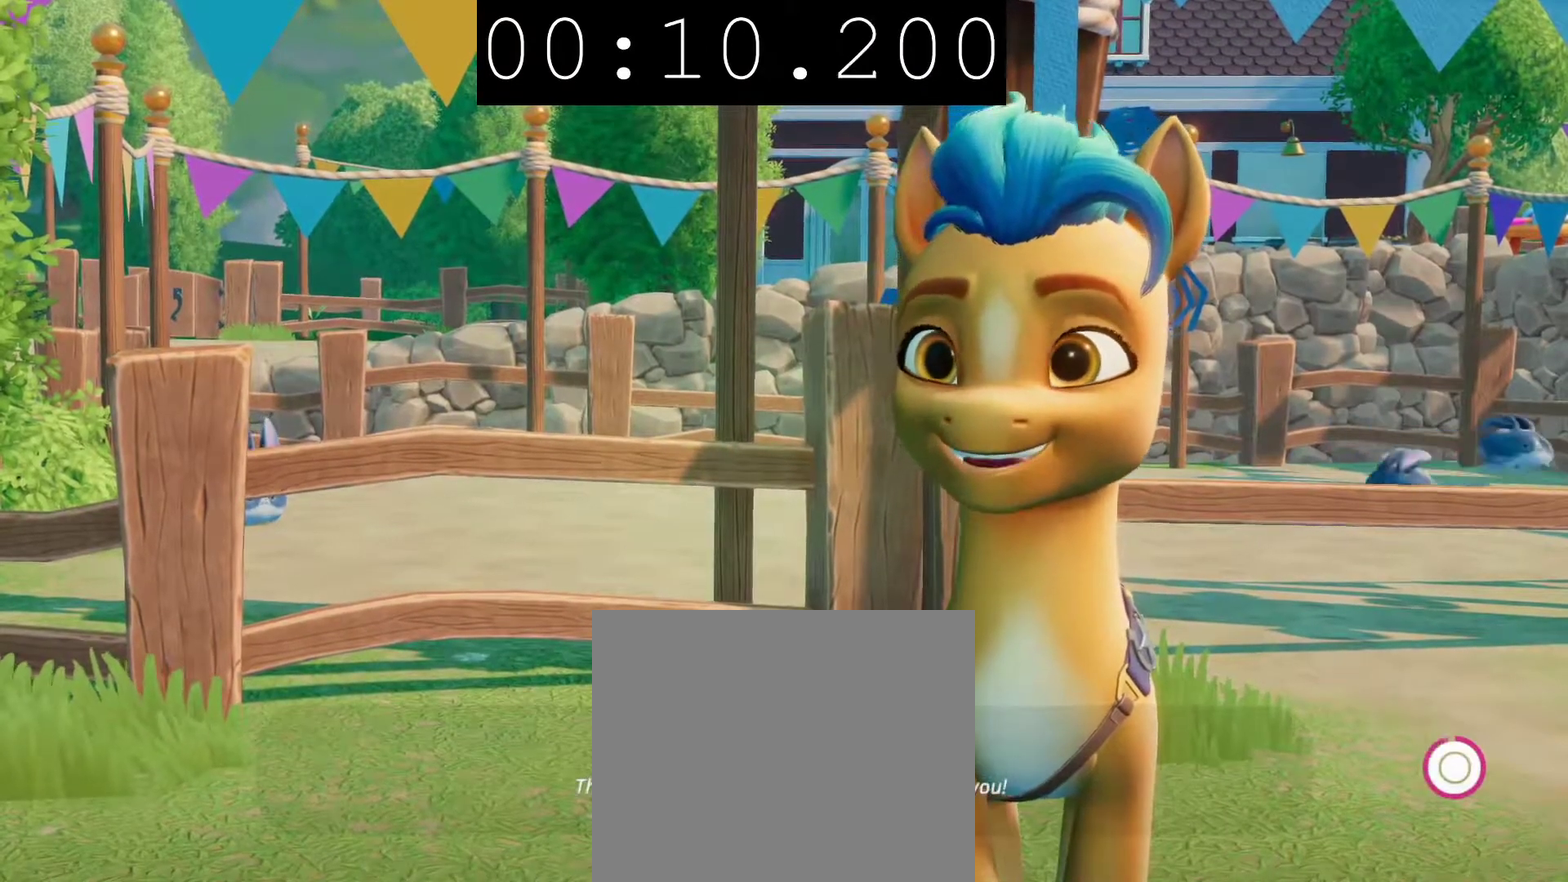
{"buttons": ["CIRCLE"], "left_stick": "up-left", "right_stick": "center", "events": [[267, "left_stick", "up-left"]]}
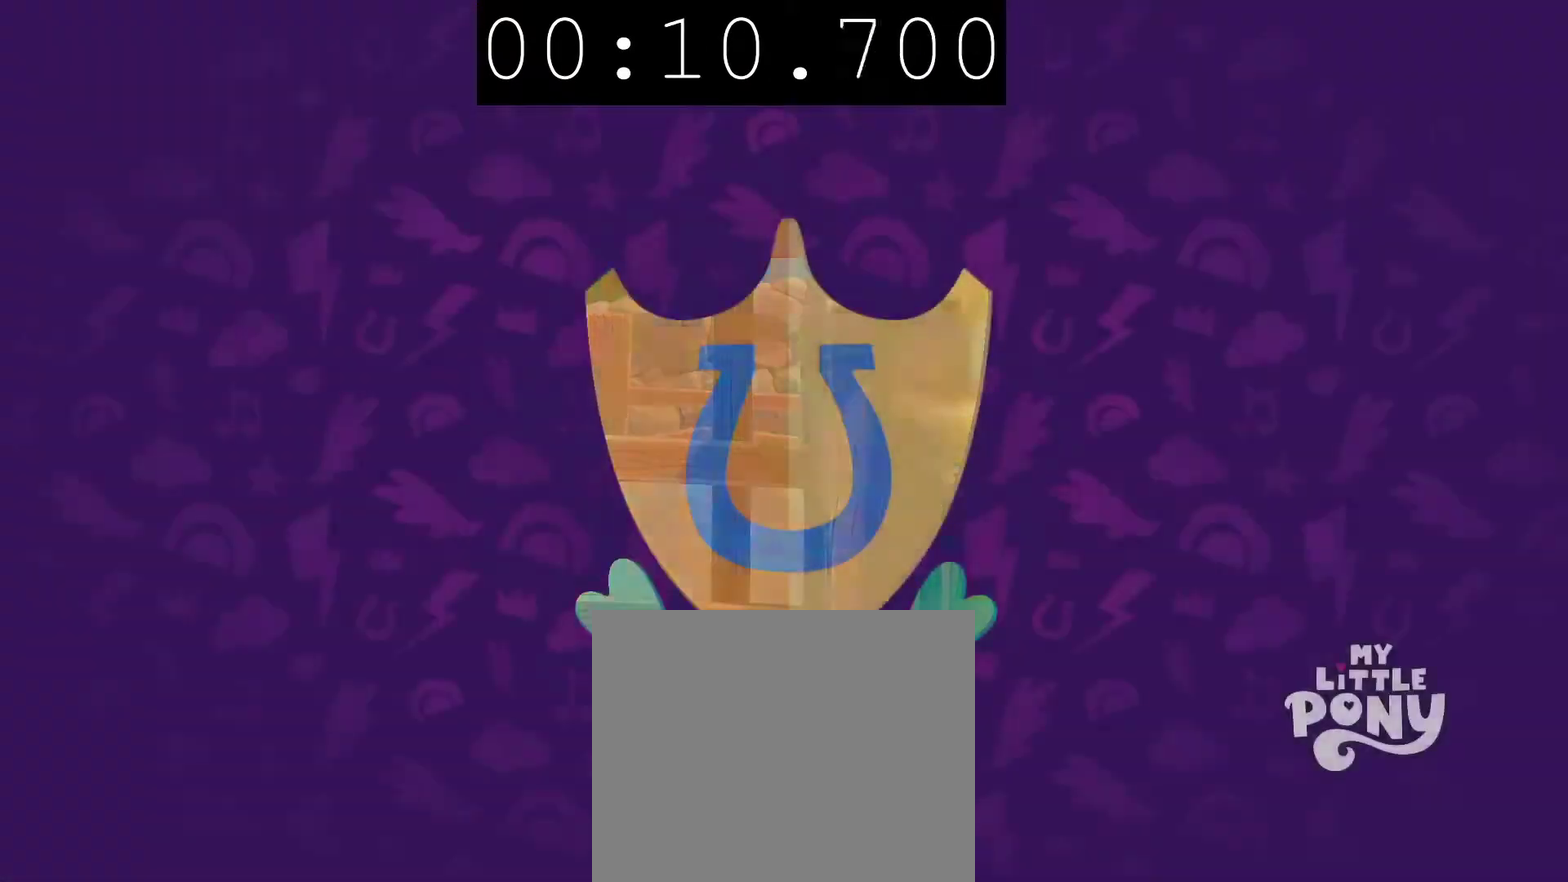
{"buttons": [], "left_stick": "up-left", "right_stick": "center", "events": [[100, "CIRCLE", "up"]]}
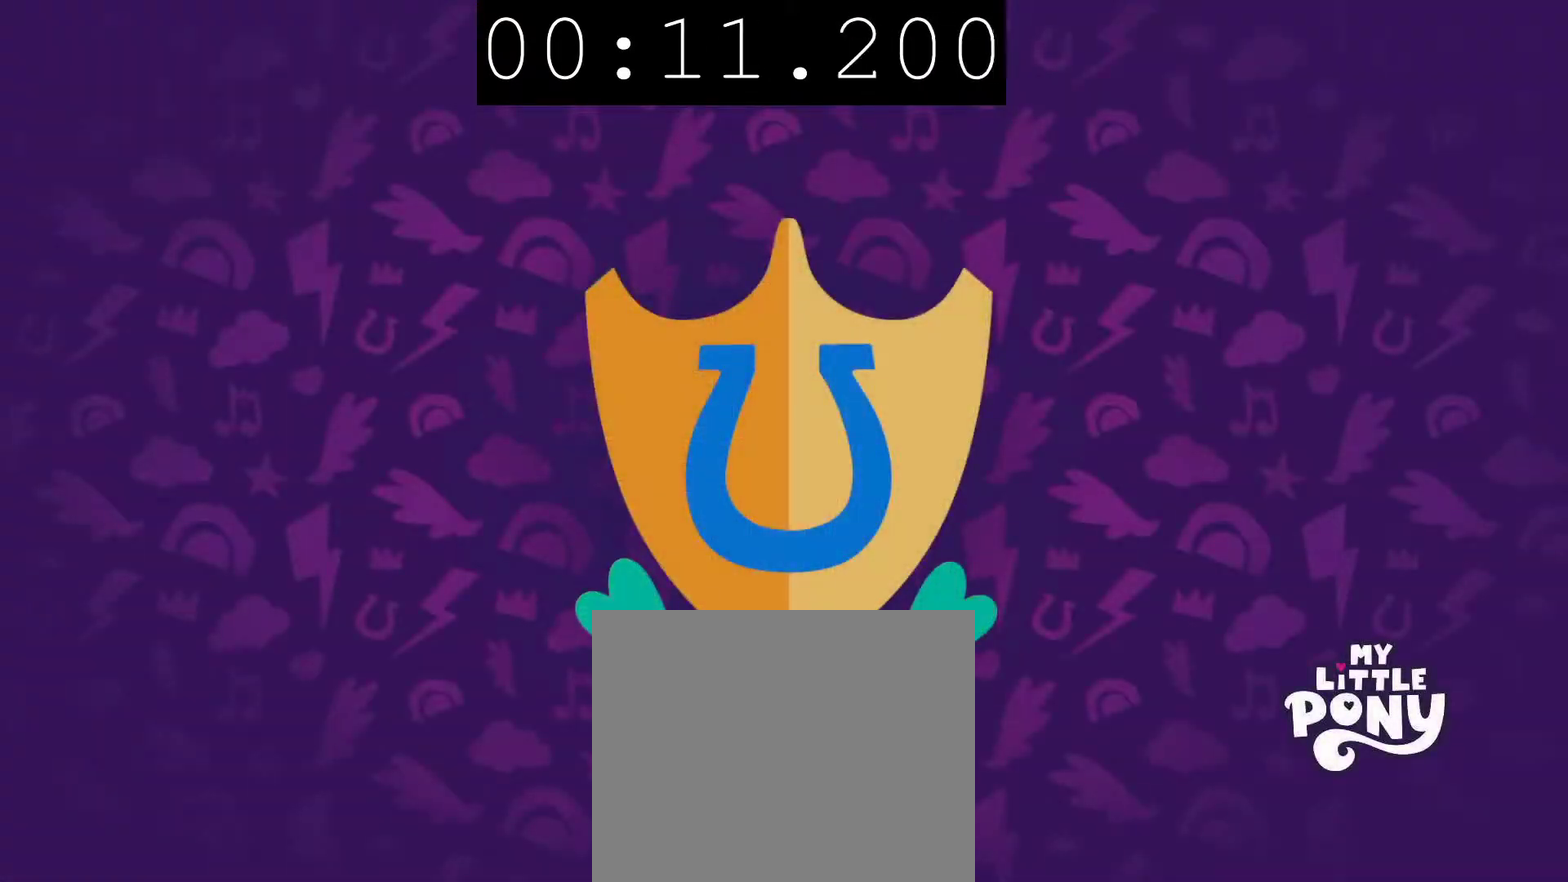
{"buttons": [], "left_stick": "up-left", "right_stick": "center", "events": []}
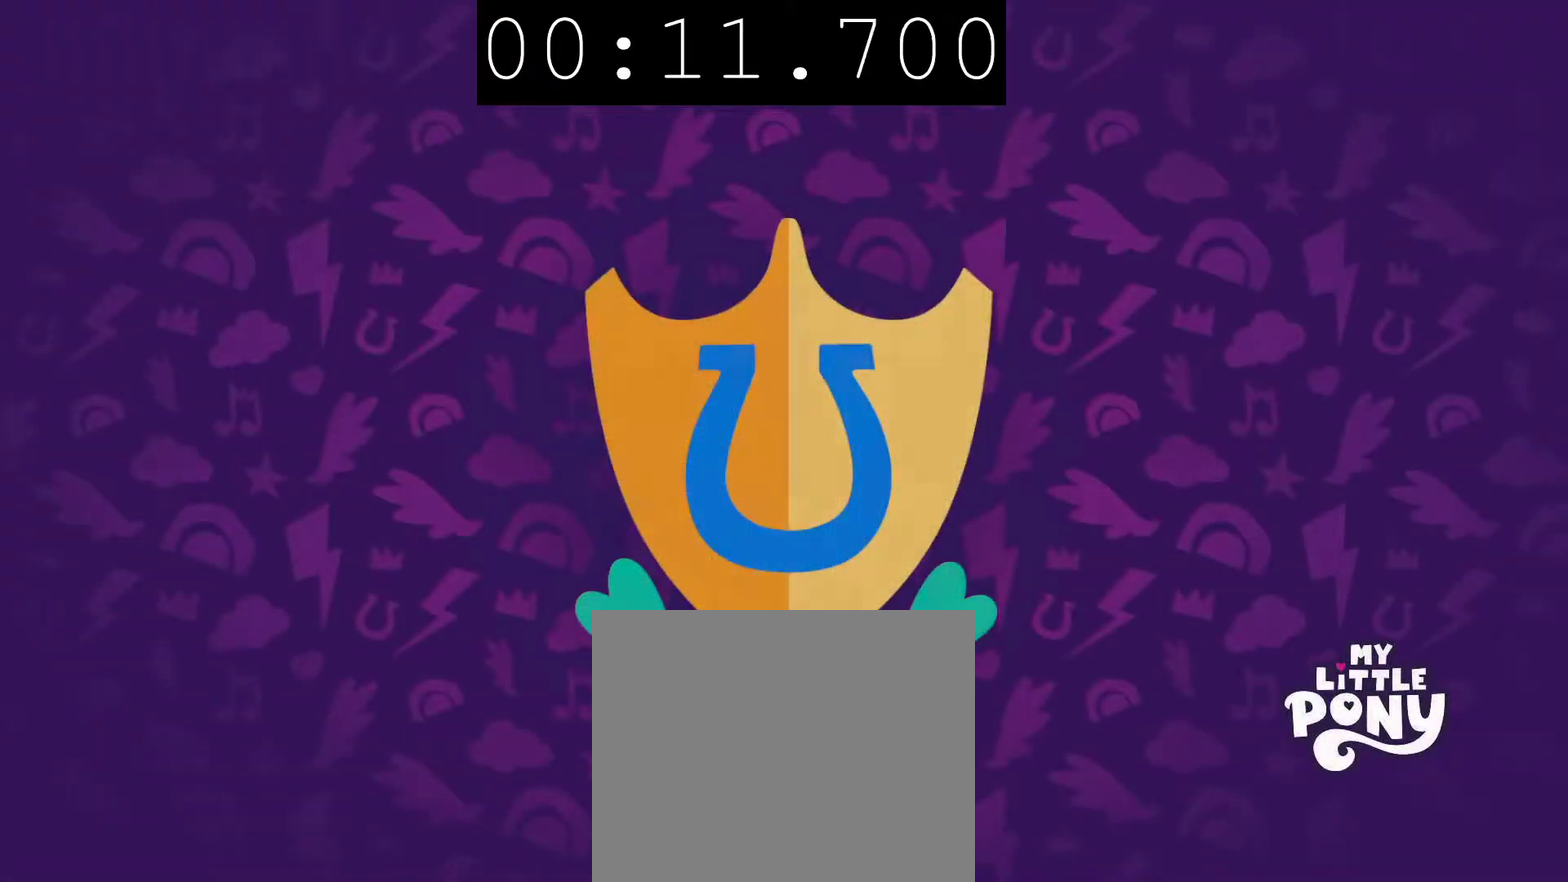
{"buttons": [], "left_stick": "up-left", "right_stick": "center", "events": []}
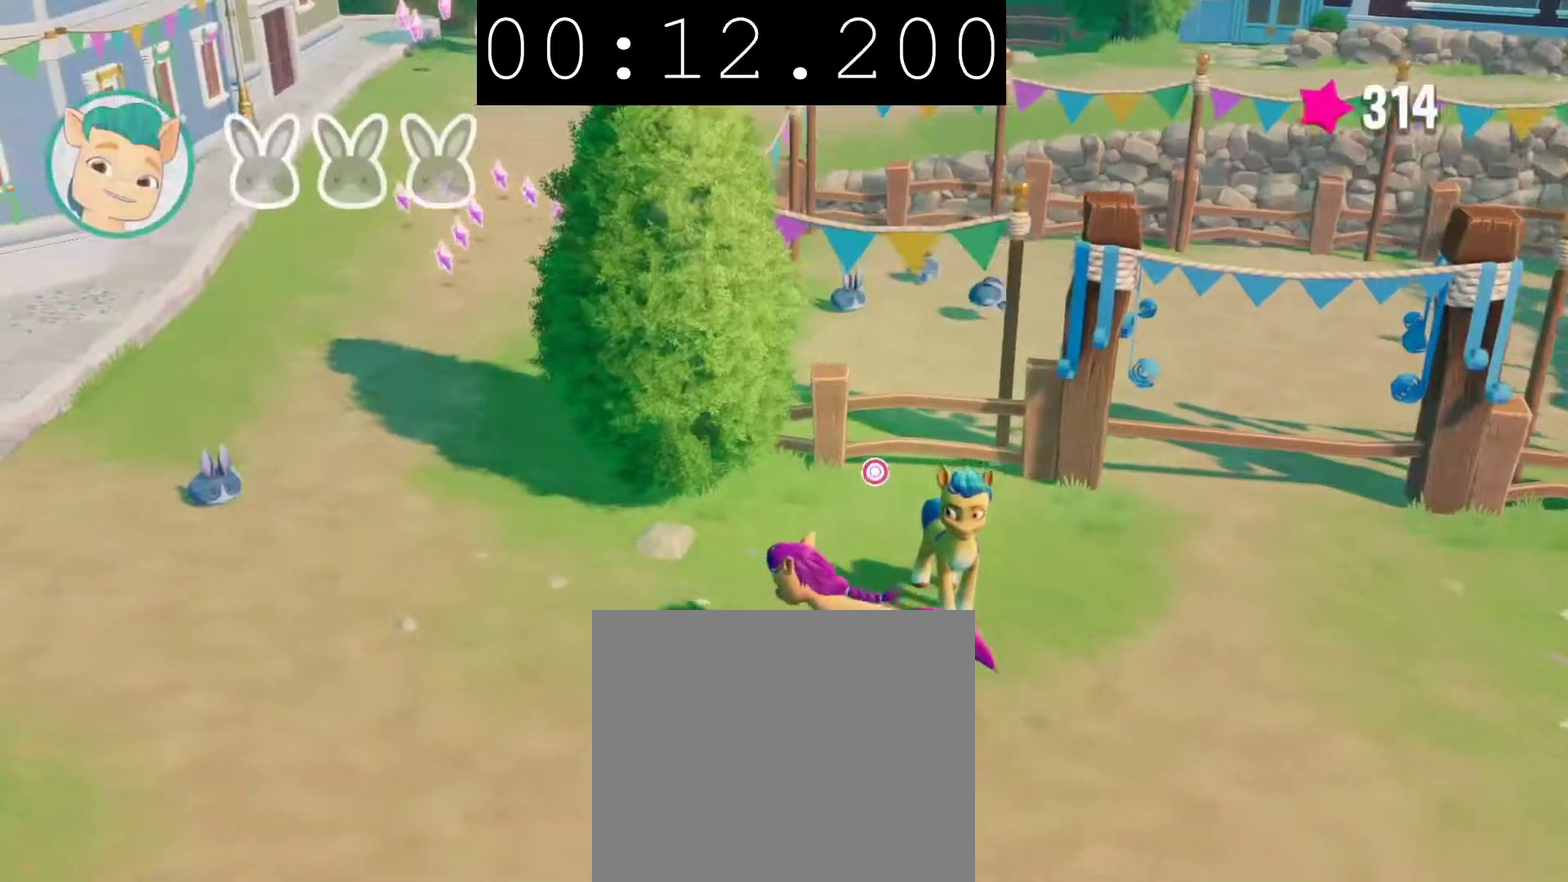
{"buttons": [], "left_stick": "down-left", "right_stick": "center", "events": [[117, "left_stick", "left"], [317, "left_stick", "down-left"], [400, "left_stick", "left"], [483, "left_stick", "down-left"]]}
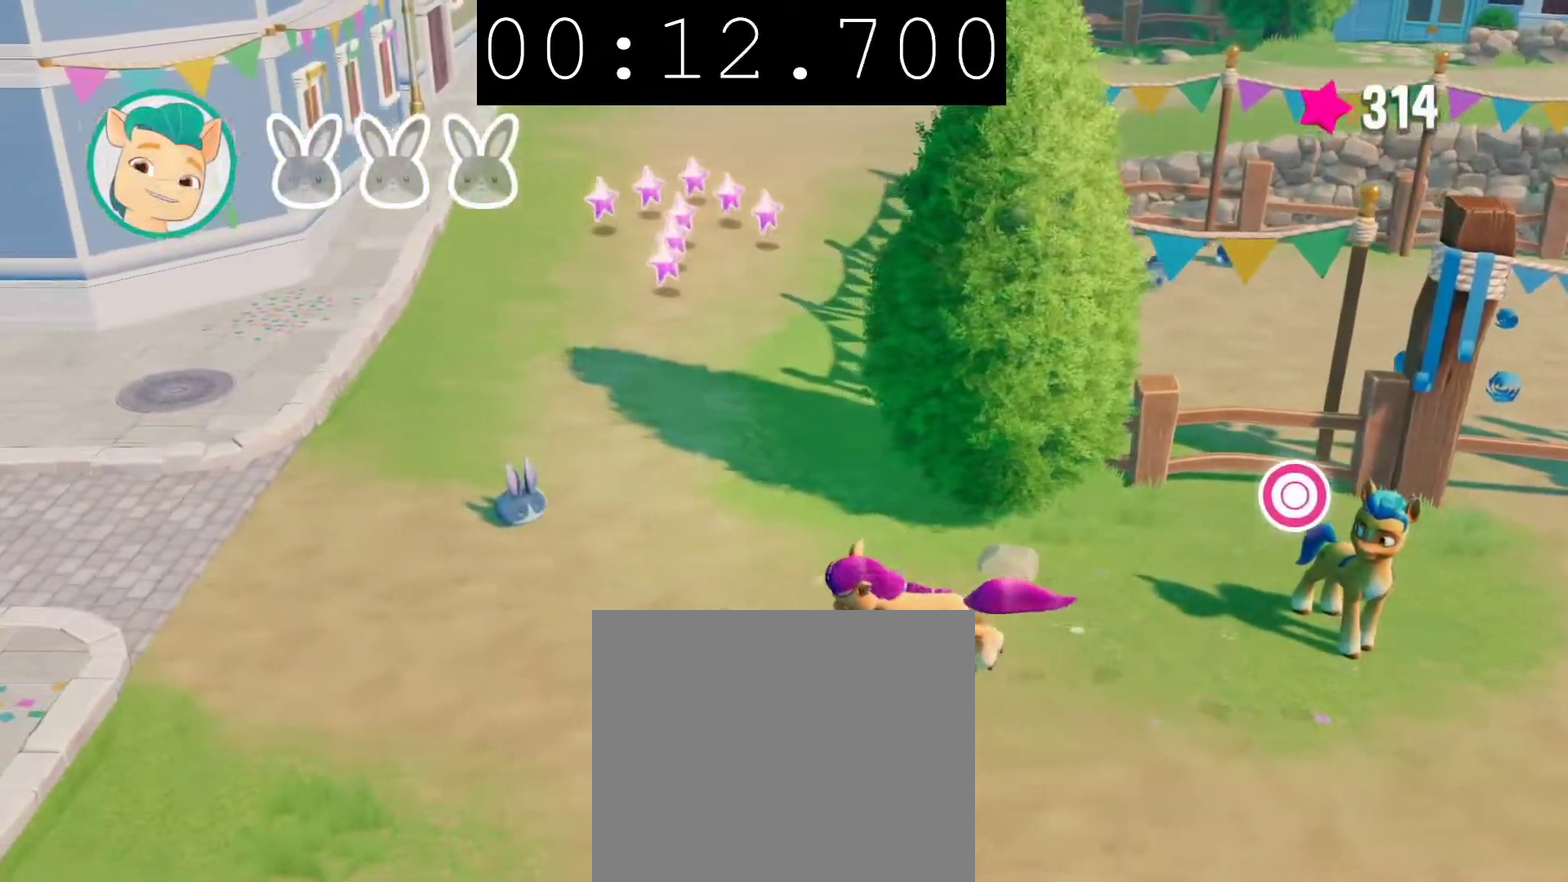
{"buttons": [], "left_stick": "down-left", "right_stick": "center", "events": []}
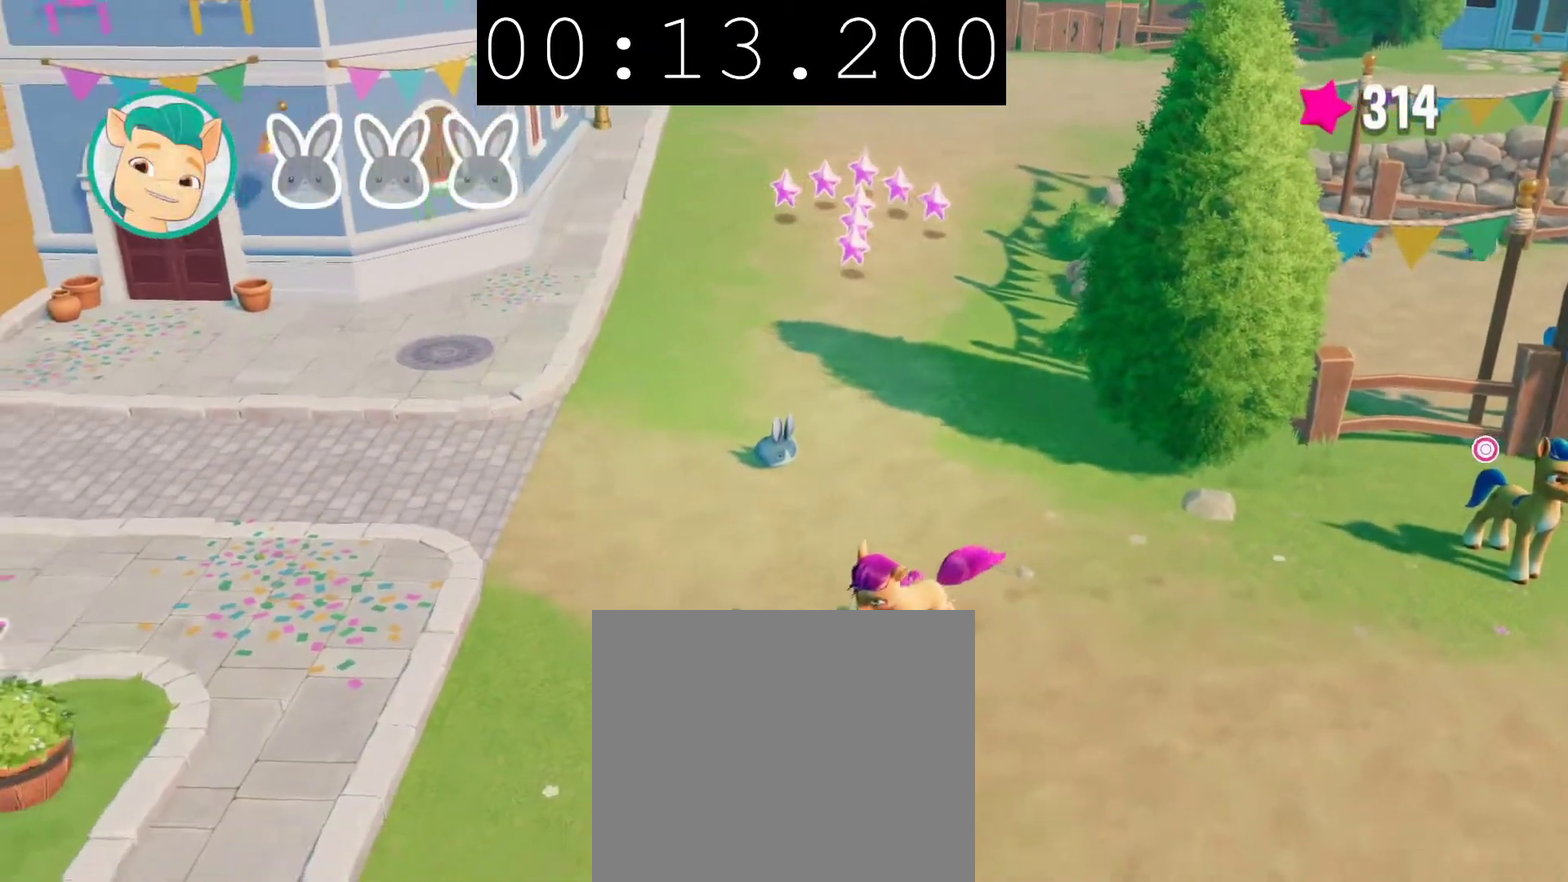
{"buttons": [], "left_stick": "down-left", "right_stick": "center", "events": []}
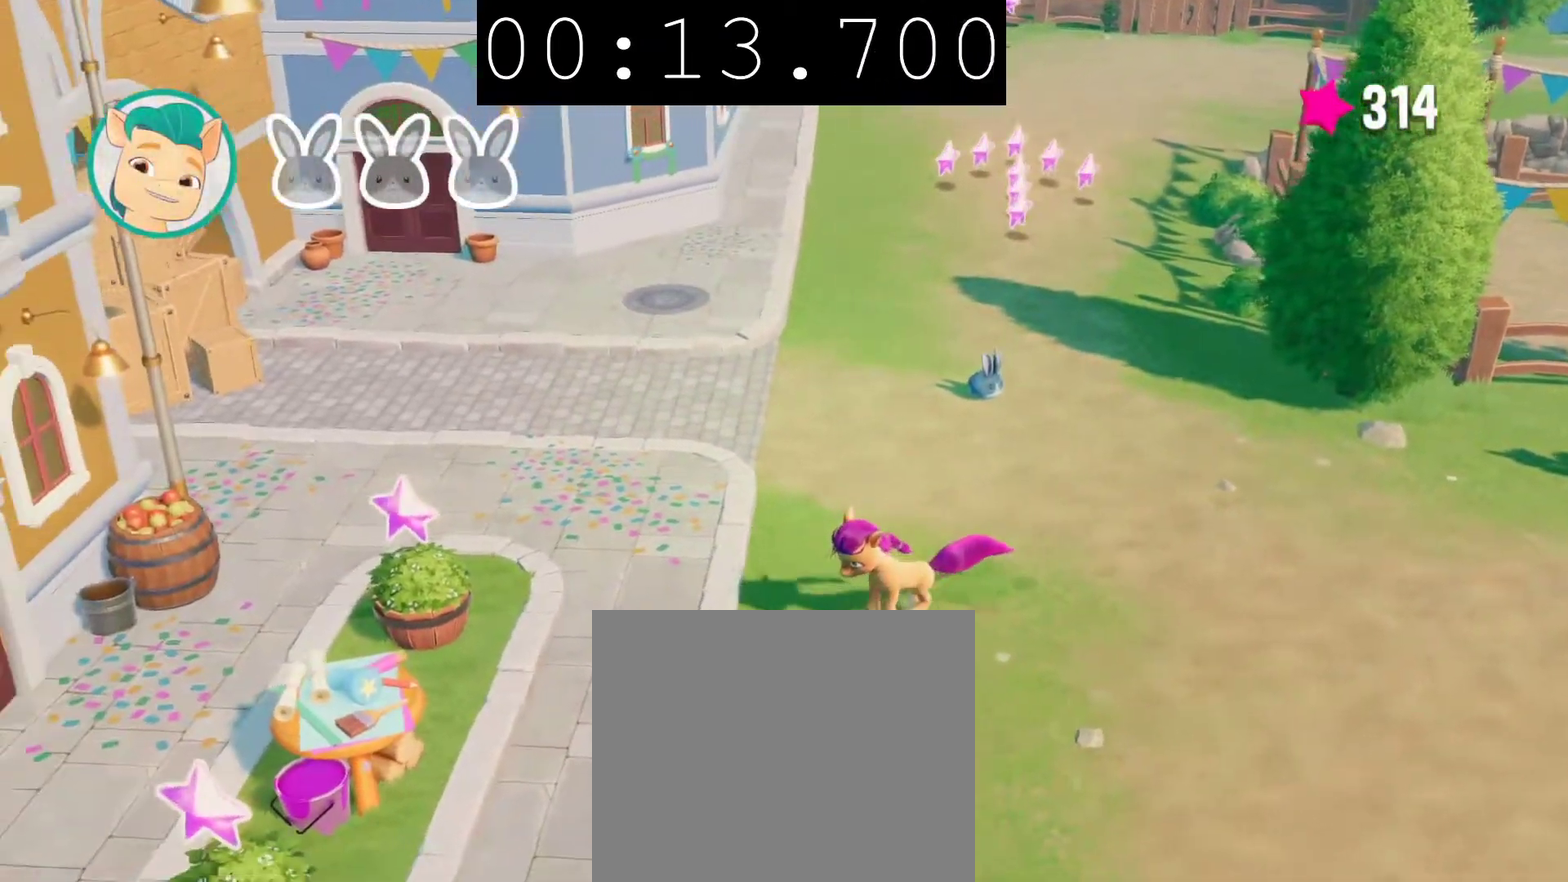
{"buttons": ["CIRCLE"], "left_stick": "down-left", "right_stick": "center", "events": [[467, "CIRCLE", "down"]]}
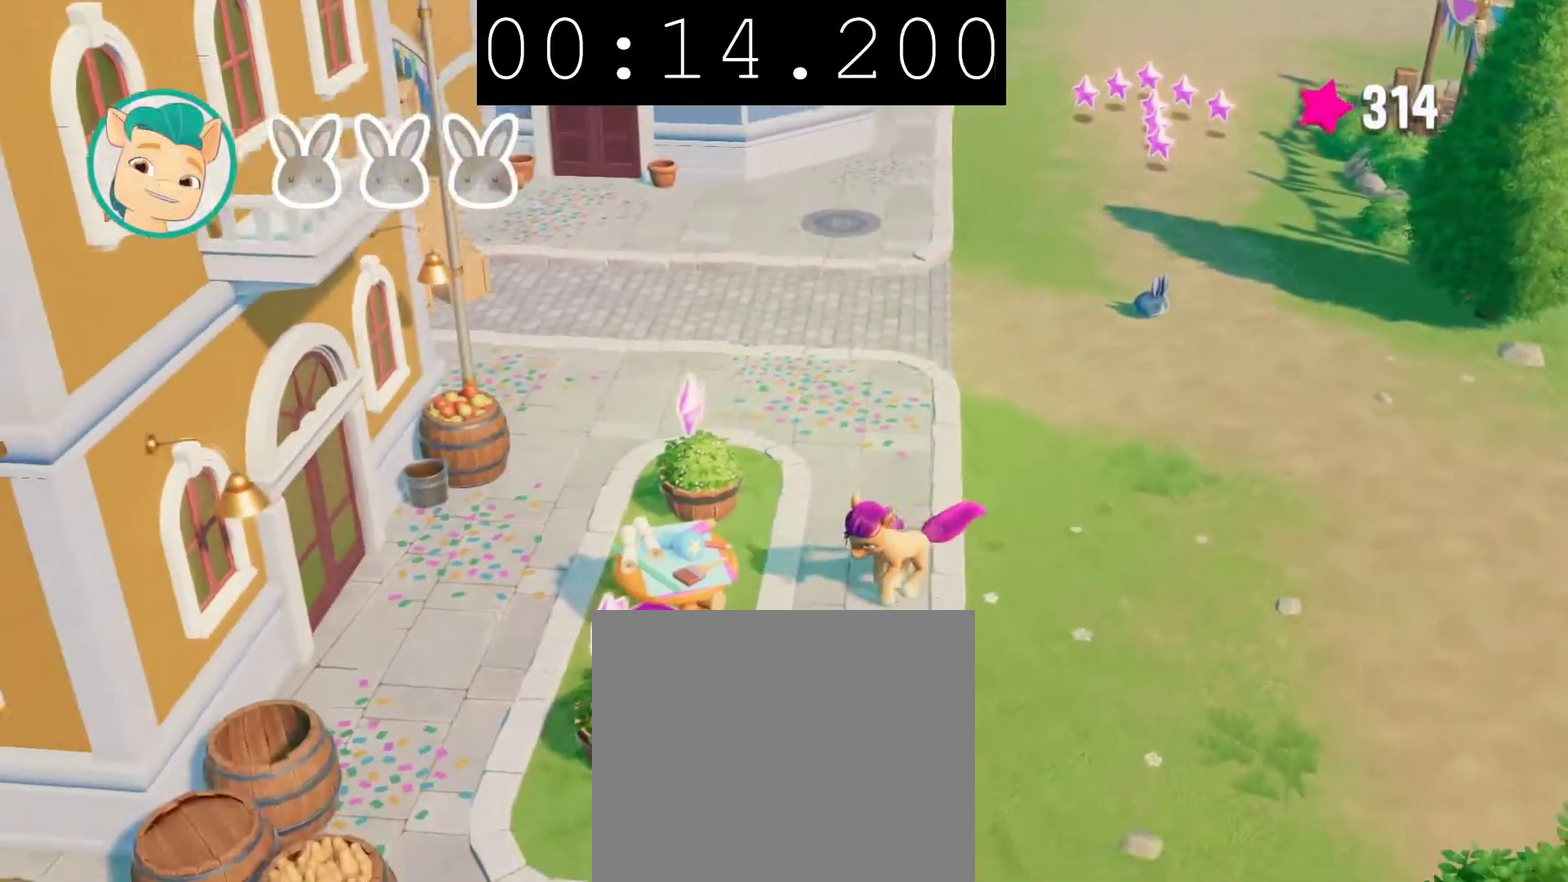
{"buttons": [], "left_stick": "center", "right_stick": "center", "events": [[67, "left_stick", "left"], [83, "CIRCLE", "up"], [167, "CIRCLE", "down"], [283, "CIRCLE", "up"], [283, "left_stick", "center"], [367, "CIRCLE", "down"], [500, "CIRCLE", "up"]]}
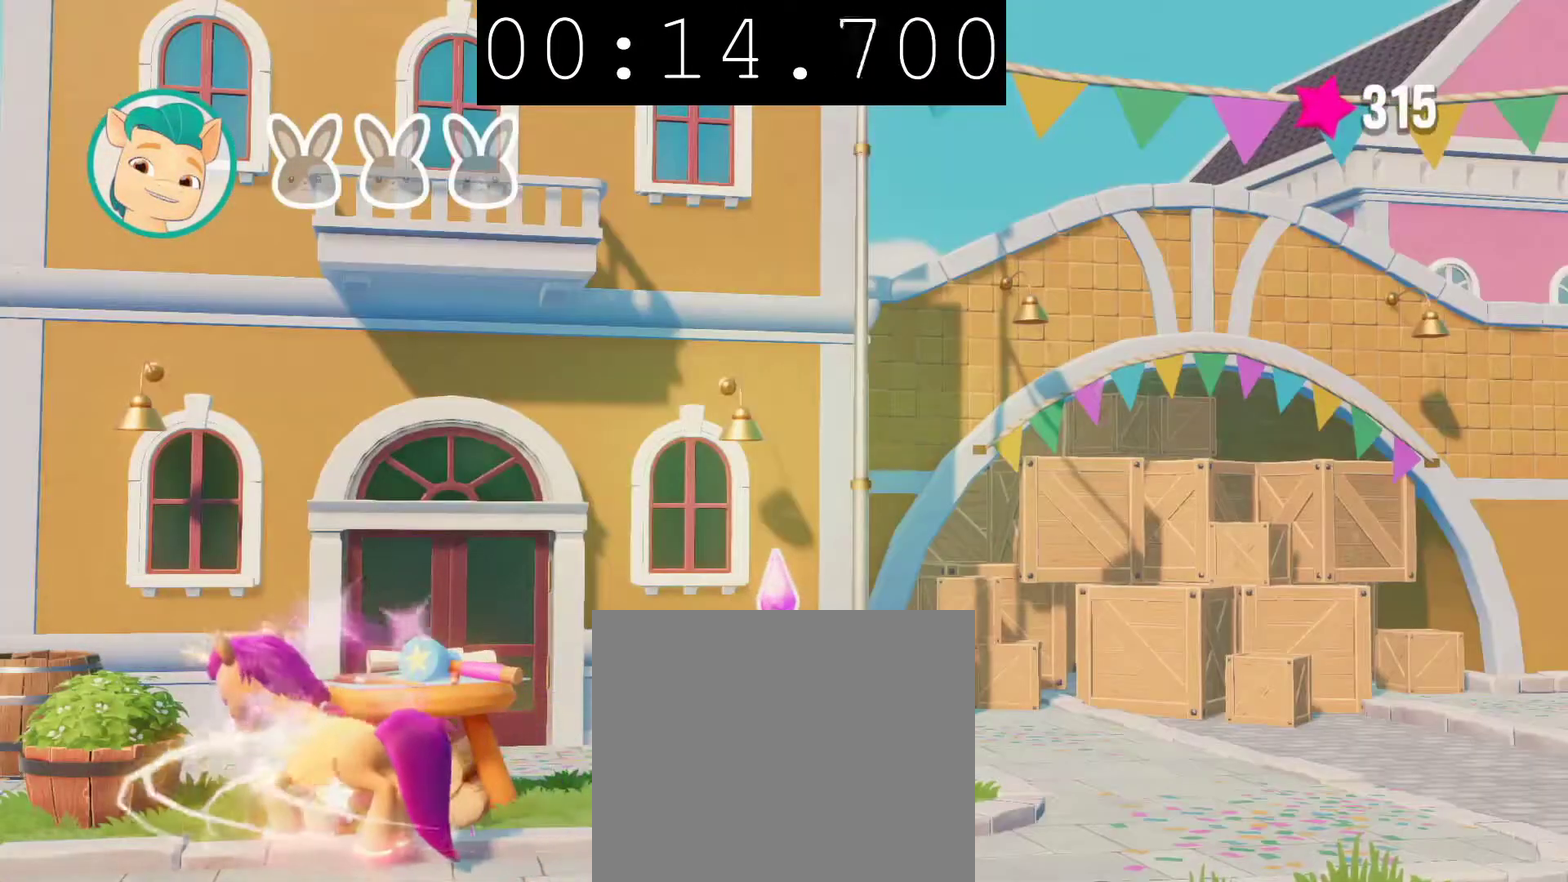
{"buttons": [], "left_stick": "center", "right_stick": "center", "events": []}
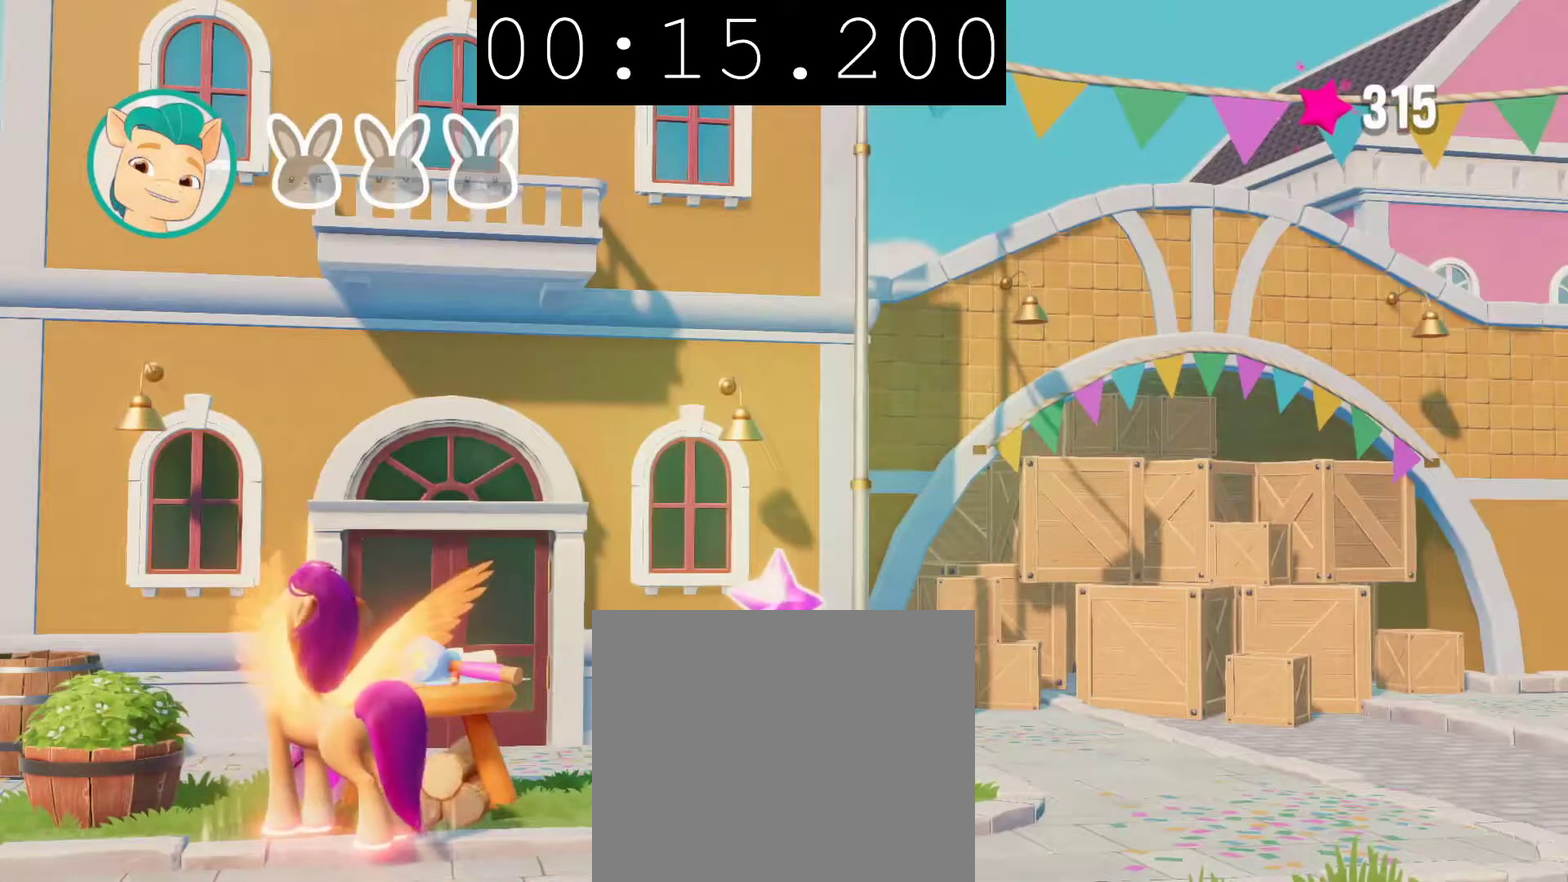
{"buttons": [], "left_stick": "center", "right_stick": "center", "events": []}
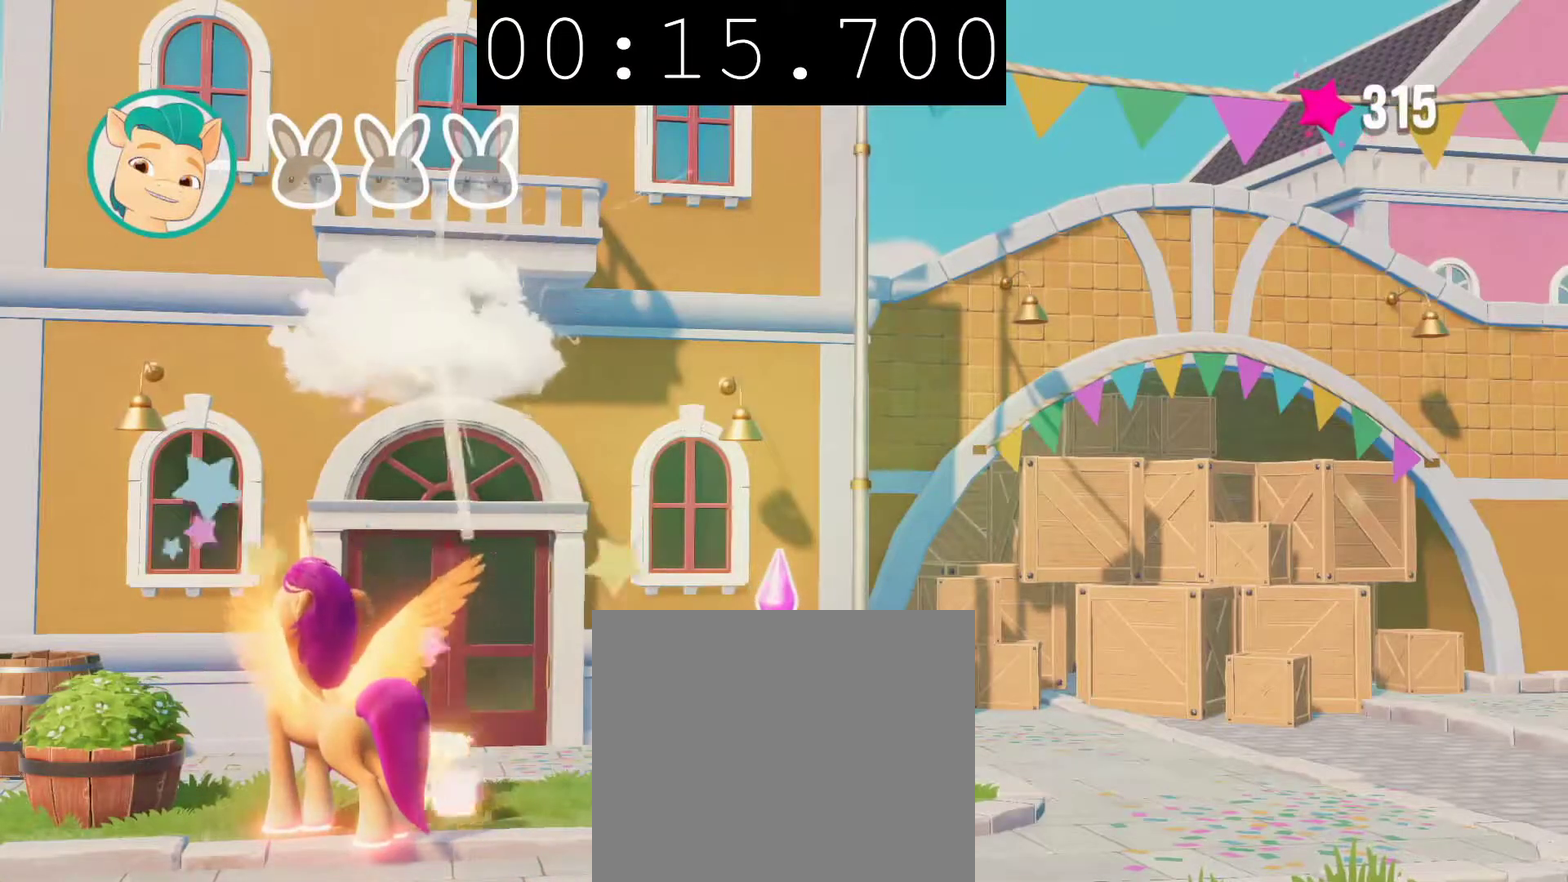
{"buttons": [], "left_stick": "center", "right_stick": "center", "events": []}